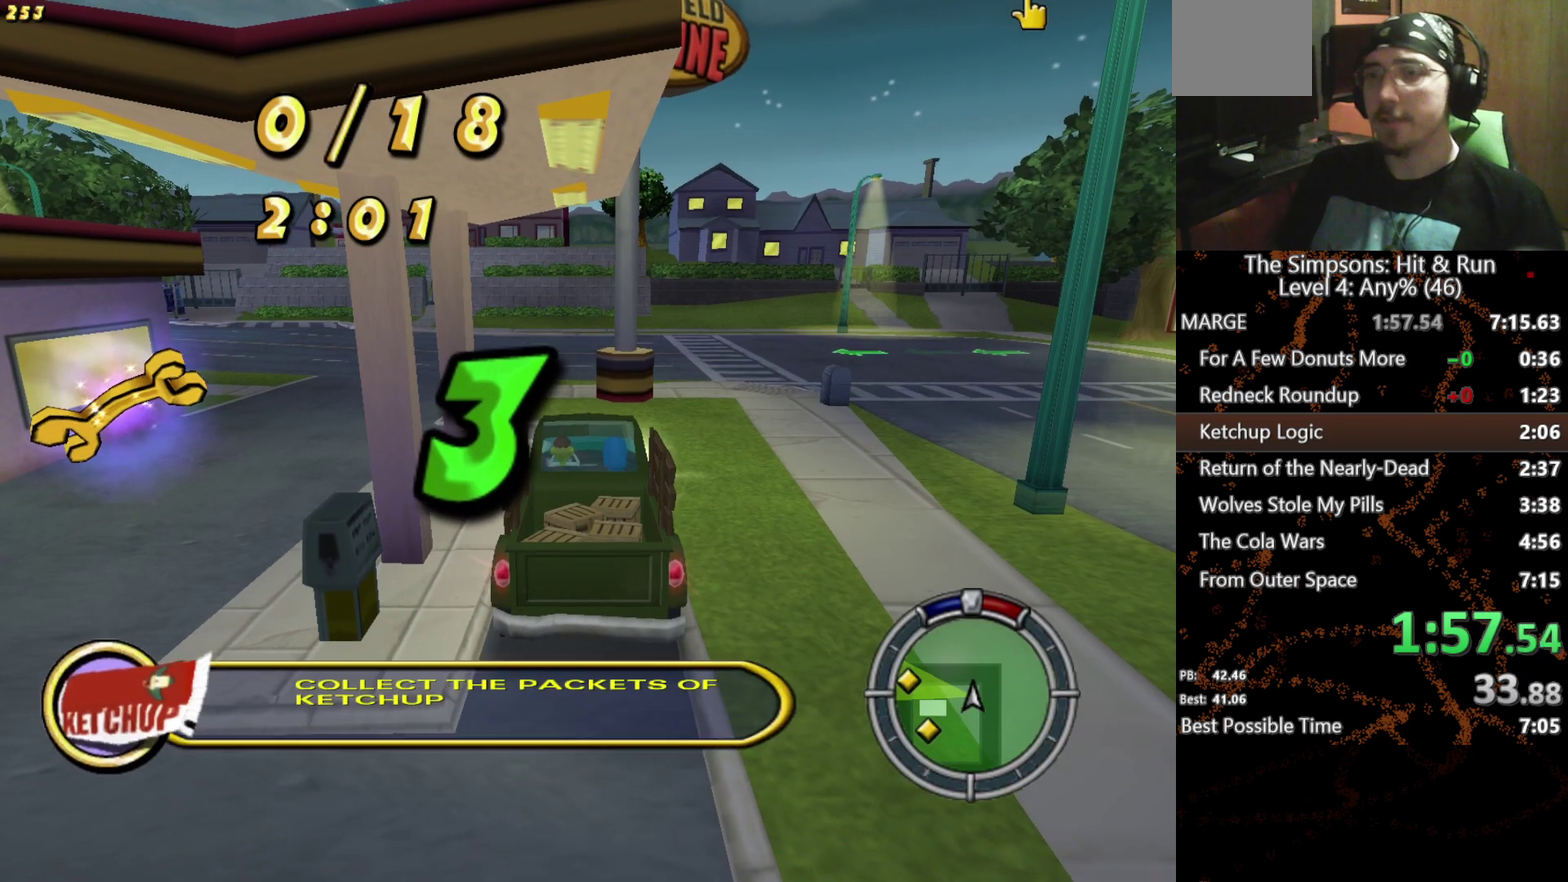
Gameplay with a controller (Xbox layout); each line is a JSON object with the inputs held at the frame after it. "events" lists button and stick changes between this image and that frame as [ms after this image, input, new state], when the widget could be followed in between. Not read: DPAD_DOWN L3 R3.
{"buttons": [], "left_stick": "center", "right_stick": "down", "events": [[34, "Y", "up"], [50, "left_stick", "center"], [100, "Y", "down"], [200, "Y", "up"], [250, "Y", "down"], [267, "right_stick", "down"], [350, "Y", "up"], [400, "Y", "down"], [500, "Y", "up"]]}
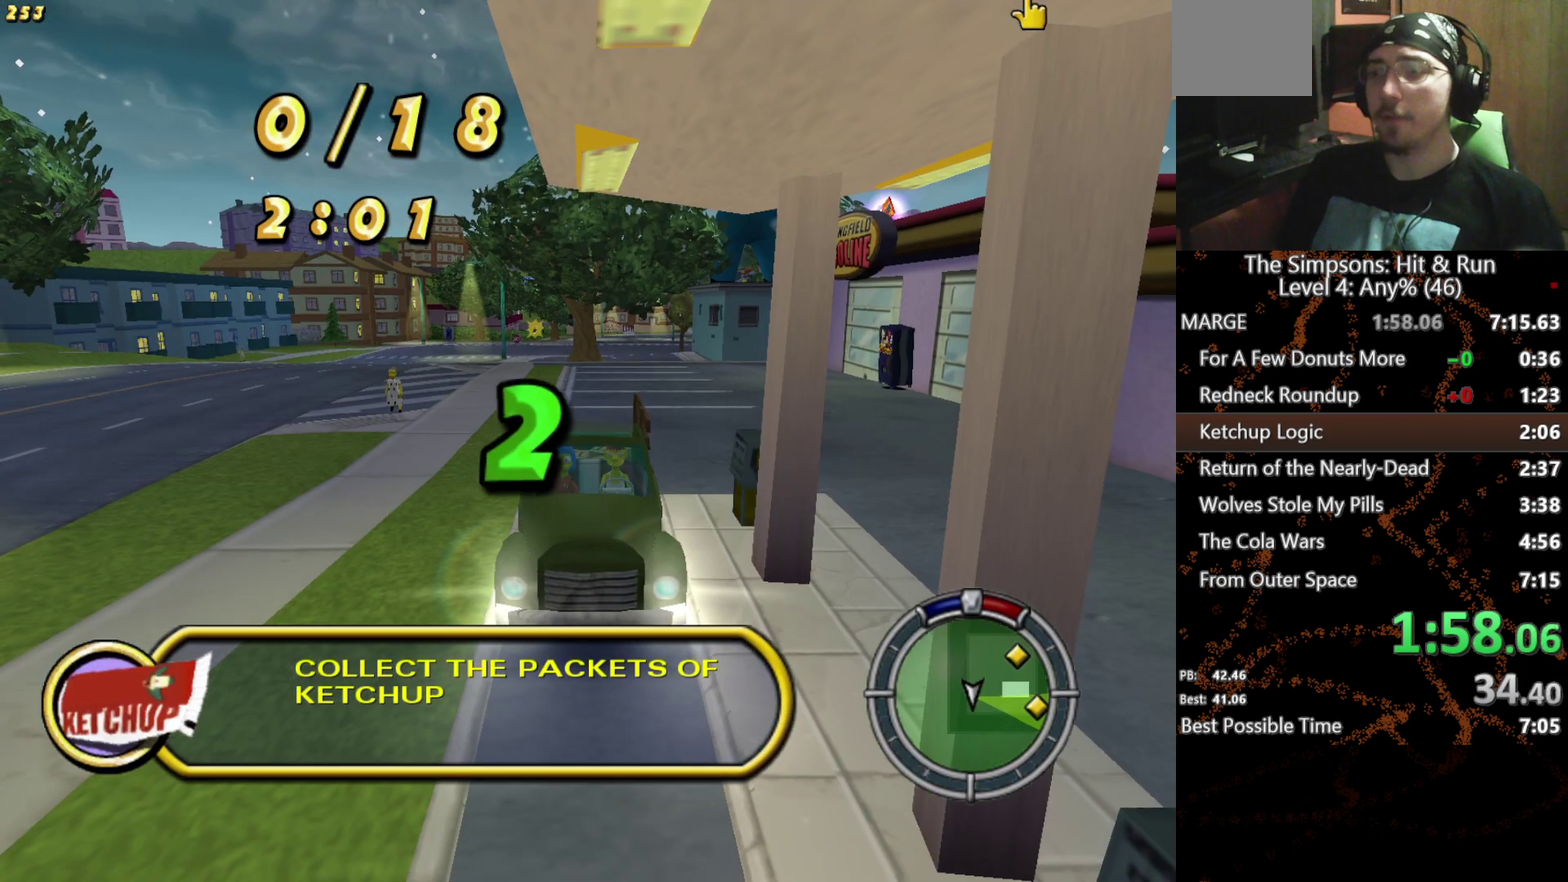
{"buttons": ["Y"], "left_stick": "center", "right_stick": "down-right", "events": [[67, "Y", "down"], [167, "Y", "up"], [200, "right_stick", "down-right"], [217, "Y", "down"]]}
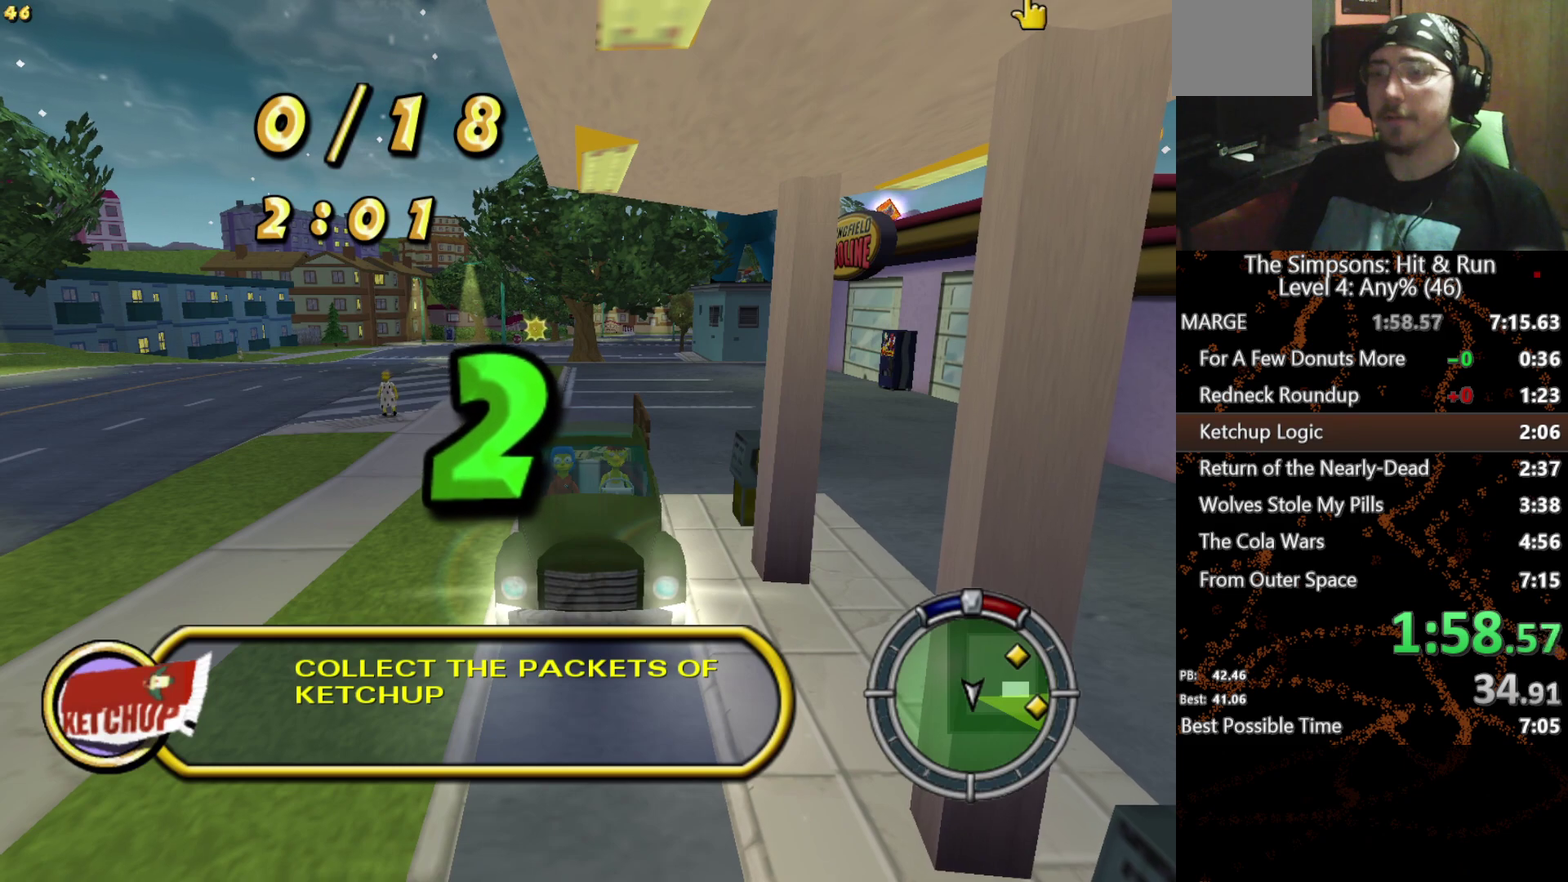
{"buttons": ["Y"], "left_stick": "center", "right_stick": "center", "events": [[100, "Y", "up"], [150, "right_stick", "center"], [167, "Y", "down"], [267, "Y", "up"], [334, "Y", "down"], [400, "Y", "up"], [484, "Y", "down"]]}
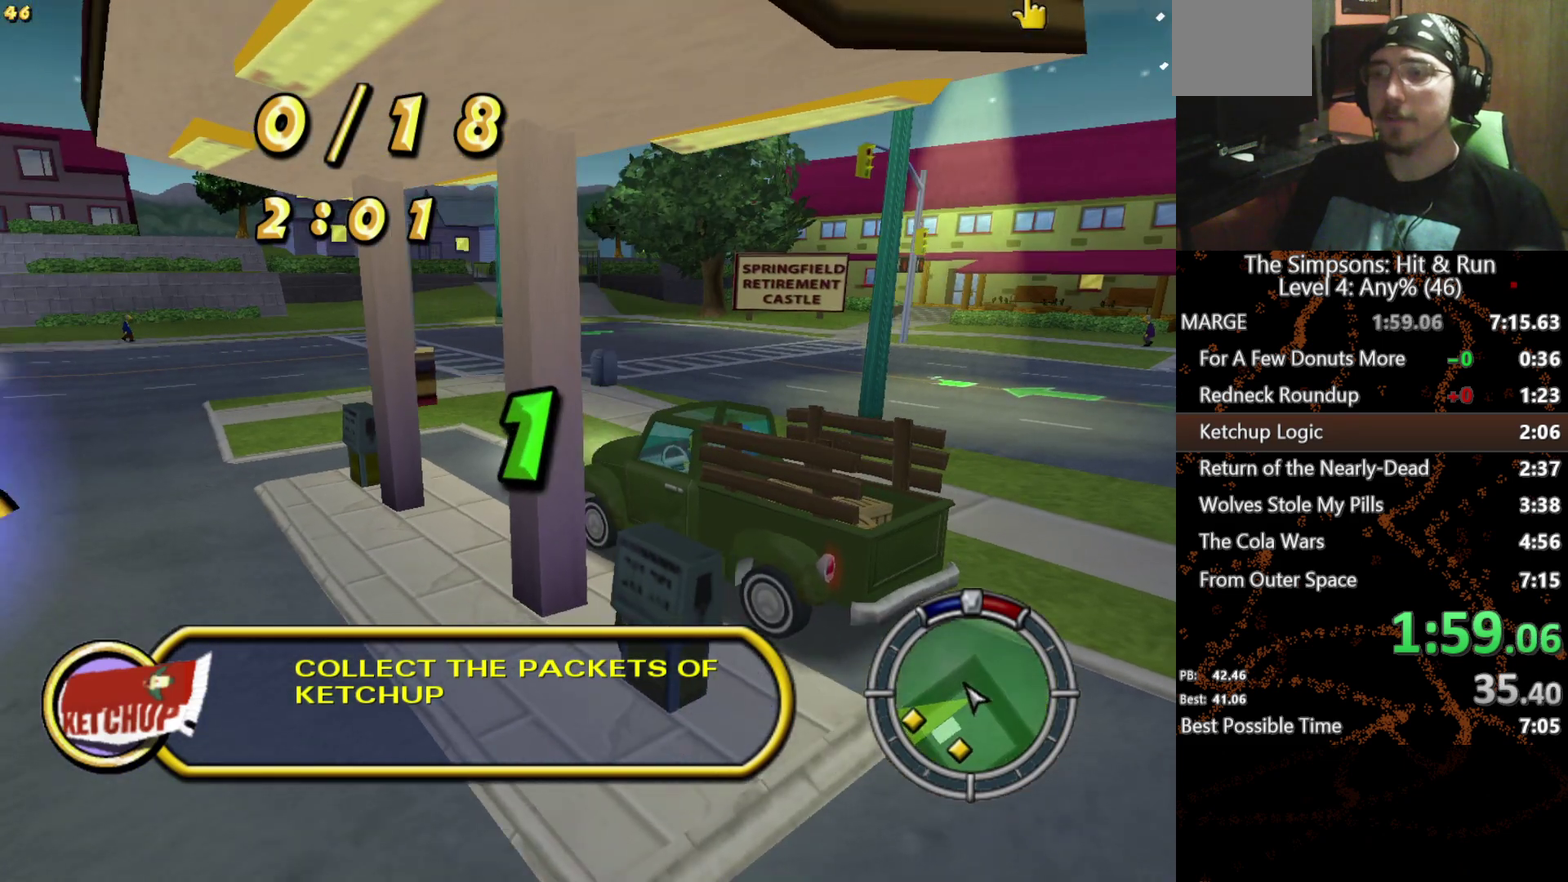
{"buttons": [], "left_stick": "center", "right_stick": "center", "events": [[50, "Y", "up"], [117, "Y", "down"], [184, "Y", "up"], [267, "Y", "down"], [334, "Y", "up"], [417, "Y", "down"], [484, "Y", "up"]]}
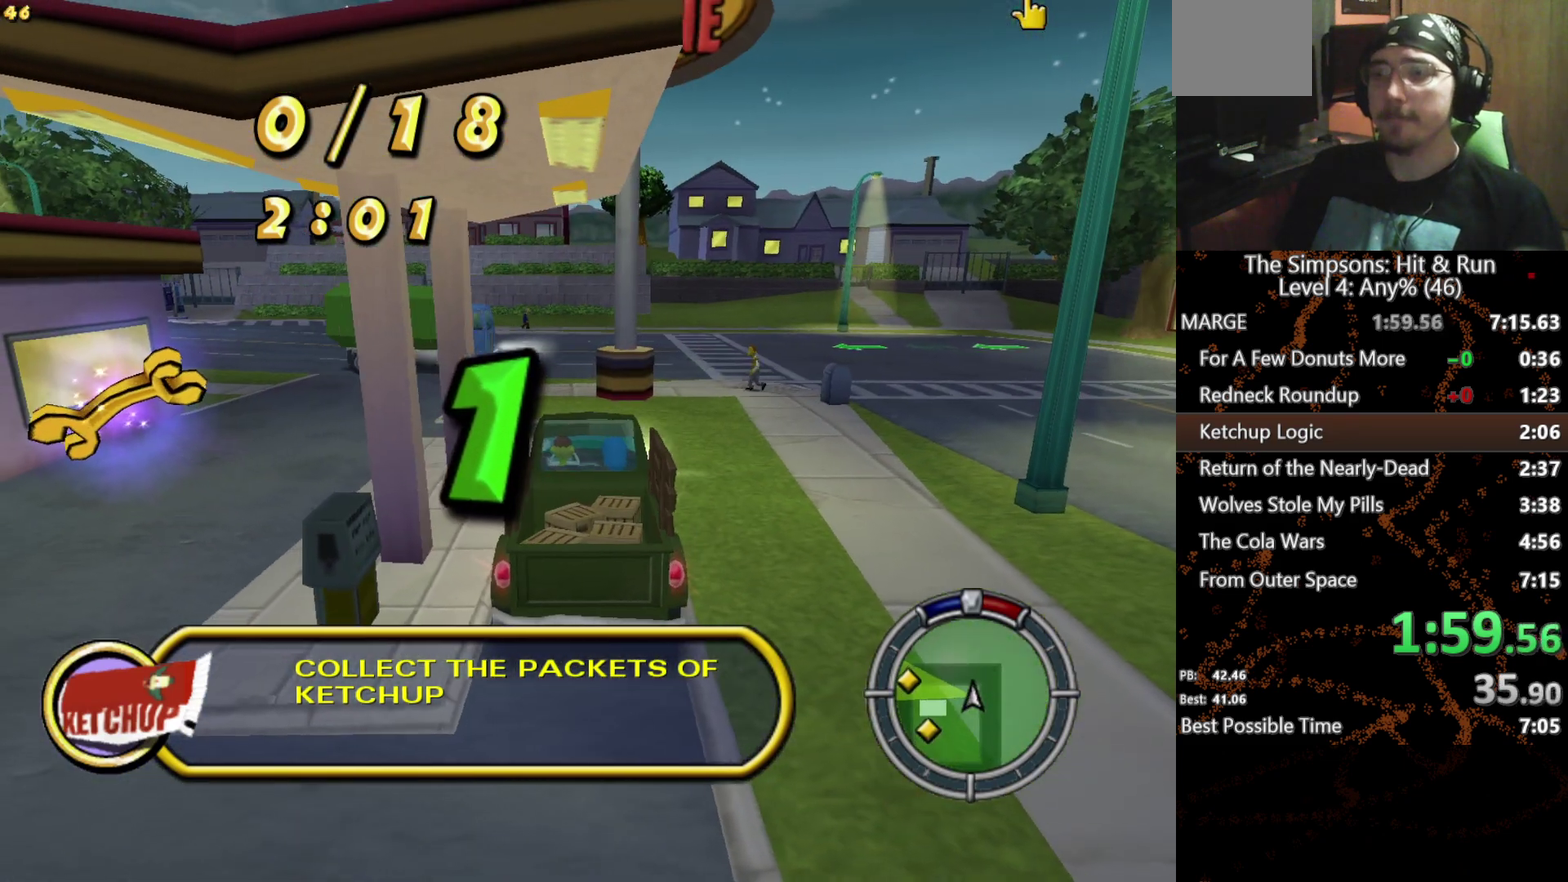
{"buttons": ["Y"], "left_stick": "center", "right_stick": "center", "events": [[67, "Y", "down"], [117, "Y", "up"], [200, "Y", "down"], [284, "Y", "up"], [350, "Y", "down"], [417, "Y", "up"], [484, "Y", "down"]]}
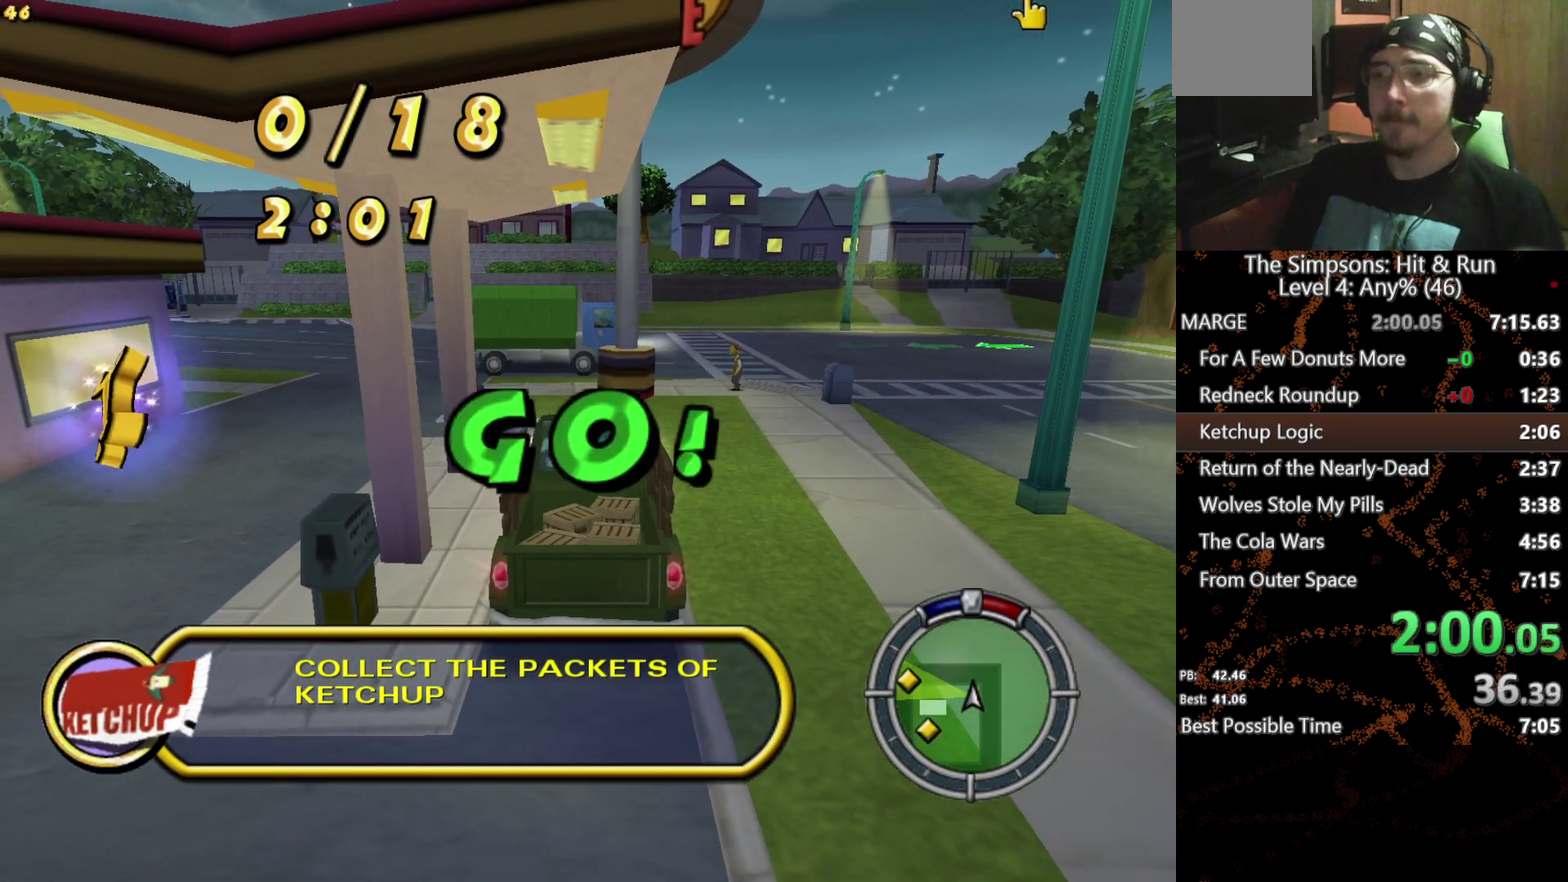
{"buttons": ["Y"], "left_stick": "center", "right_stick": "center", "events": [[67, "Y", "up"], [134, "Y", "down"], [217, "Y", "up"], [284, "Y", "down"], [350, "Y", "up"], [434, "Y", "down"]]}
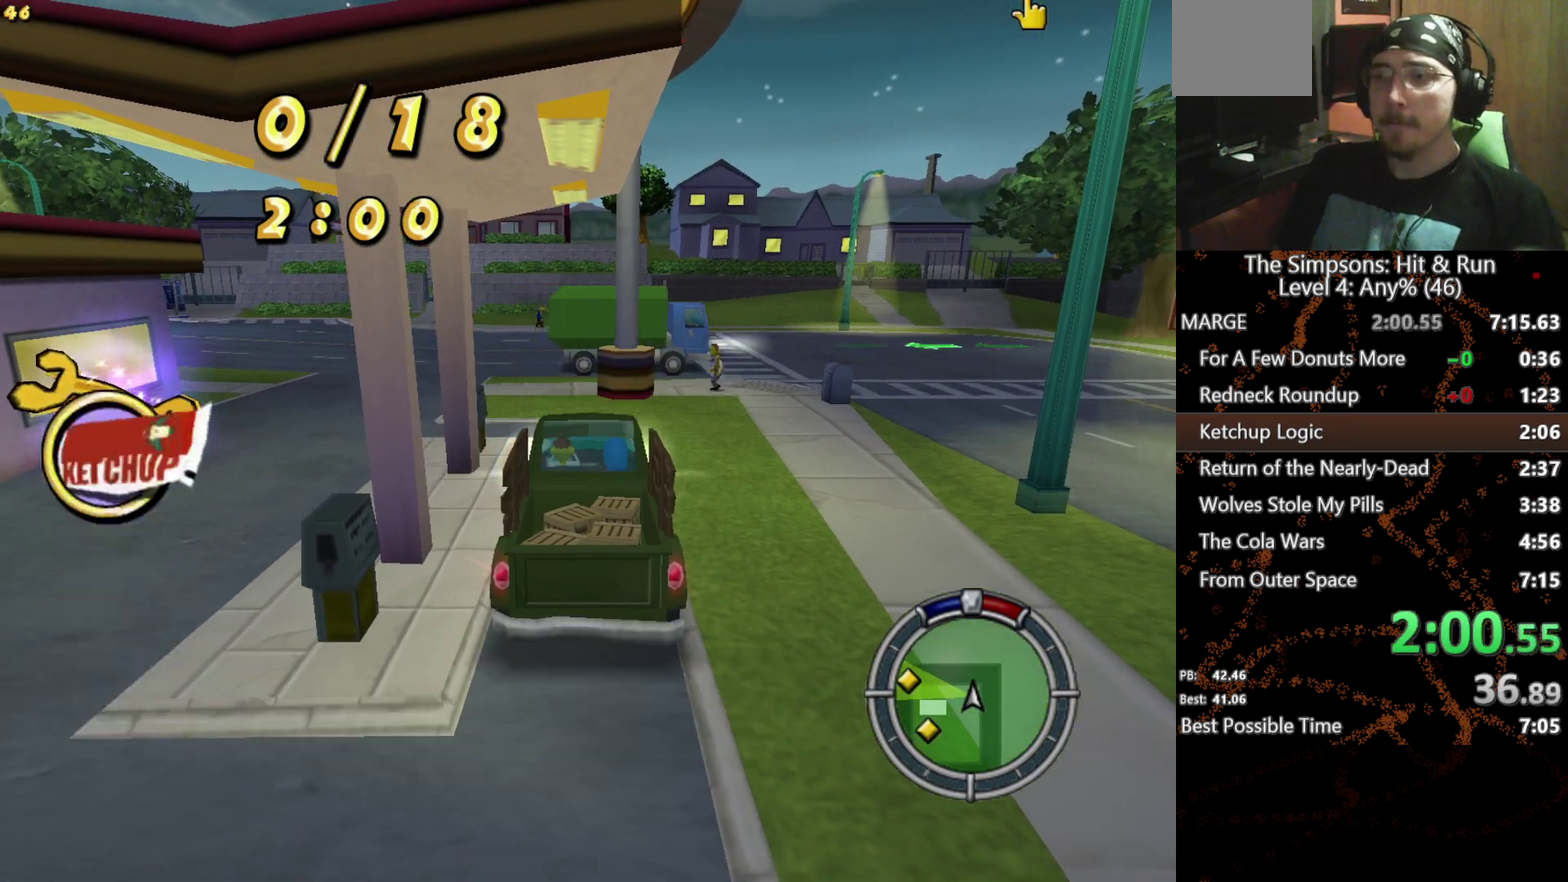
{"buttons": [], "left_stick": "center", "right_stick": "center", "events": [[17, "Y", "up"], [67, "Y", "down"], [150, "Y", "up"], [217, "Y", "down"], [334, "Y", "up"]]}
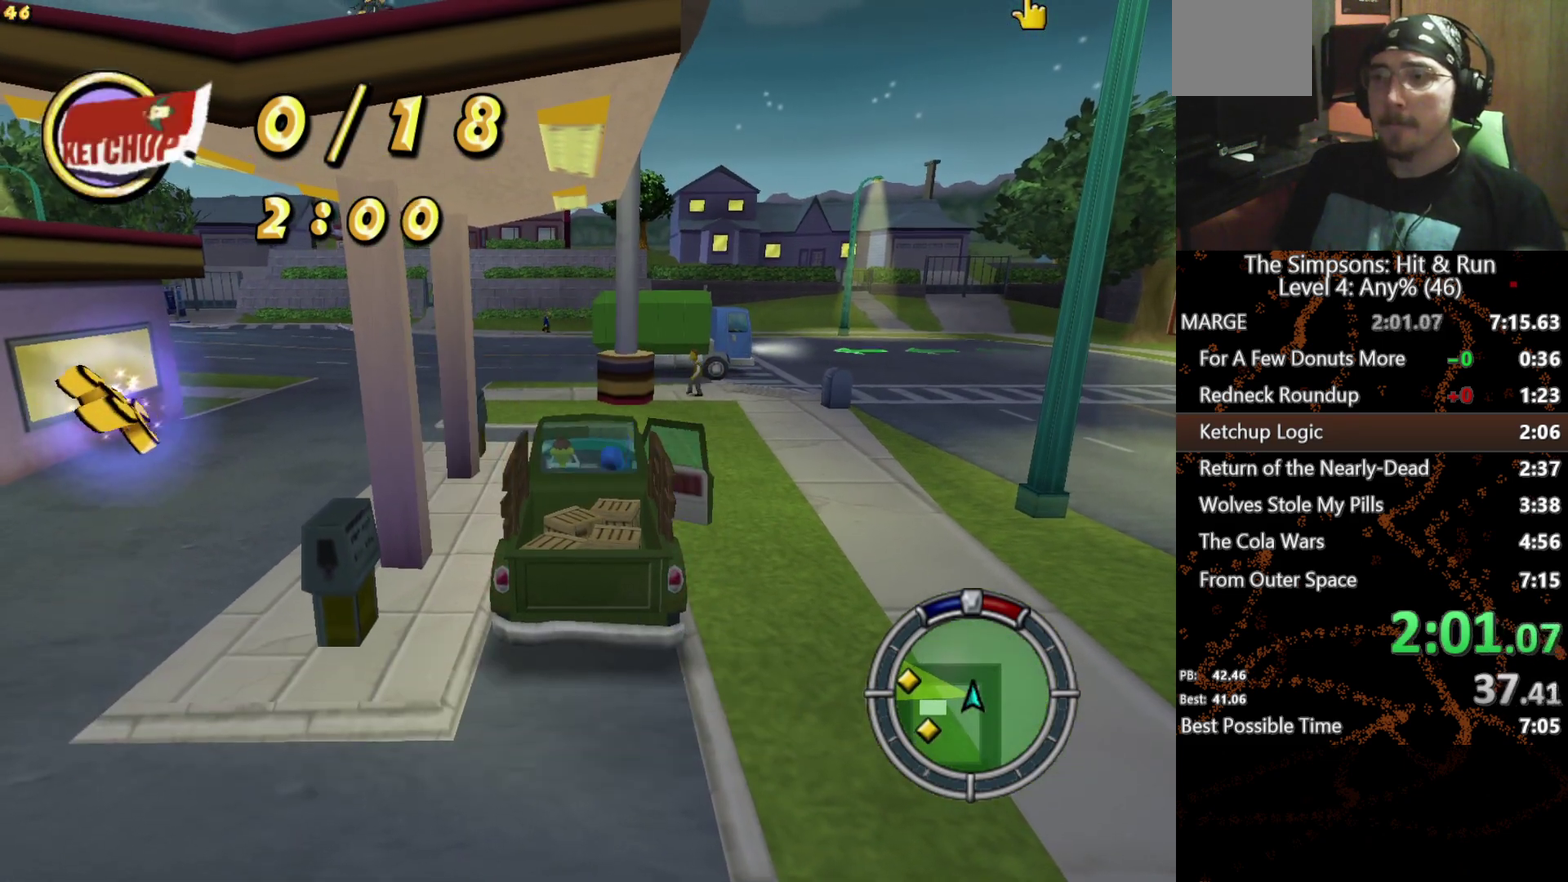
{"buttons": [], "left_stick": "up-right", "right_stick": "center", "events": [[50, "left_stick", "up-right"]]}
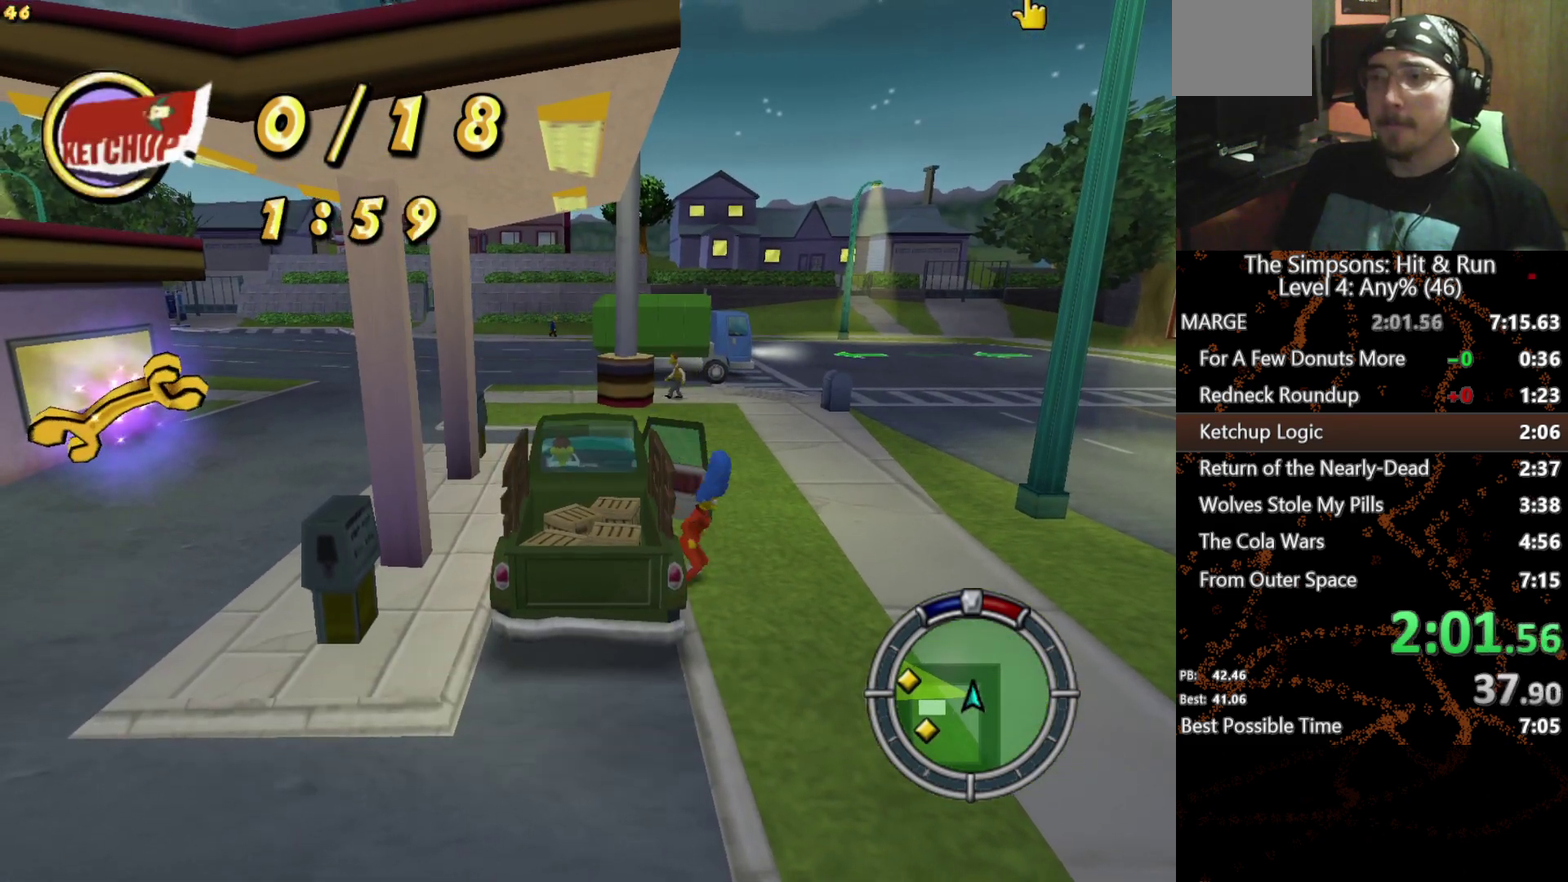
{"buttons": ["X"], "left_stick": "up", "right_stick": "center", "events": [[184, "X", "down"], [250, "left_stick", "up"]]}
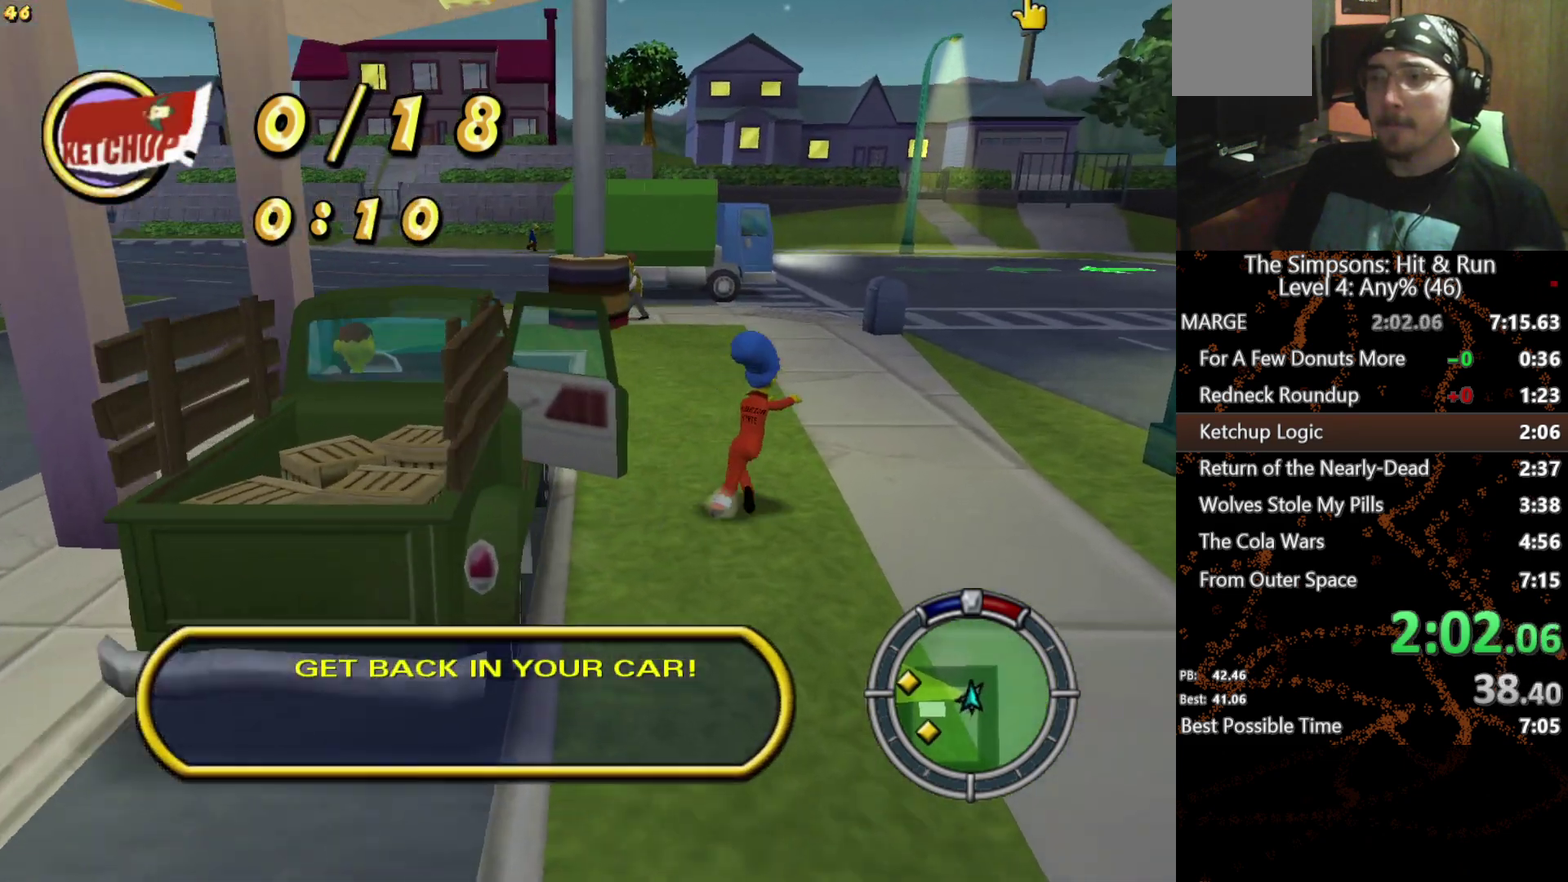
{"buttons": ["X"], "left_stick": "up-left", "right_stick": "center"}
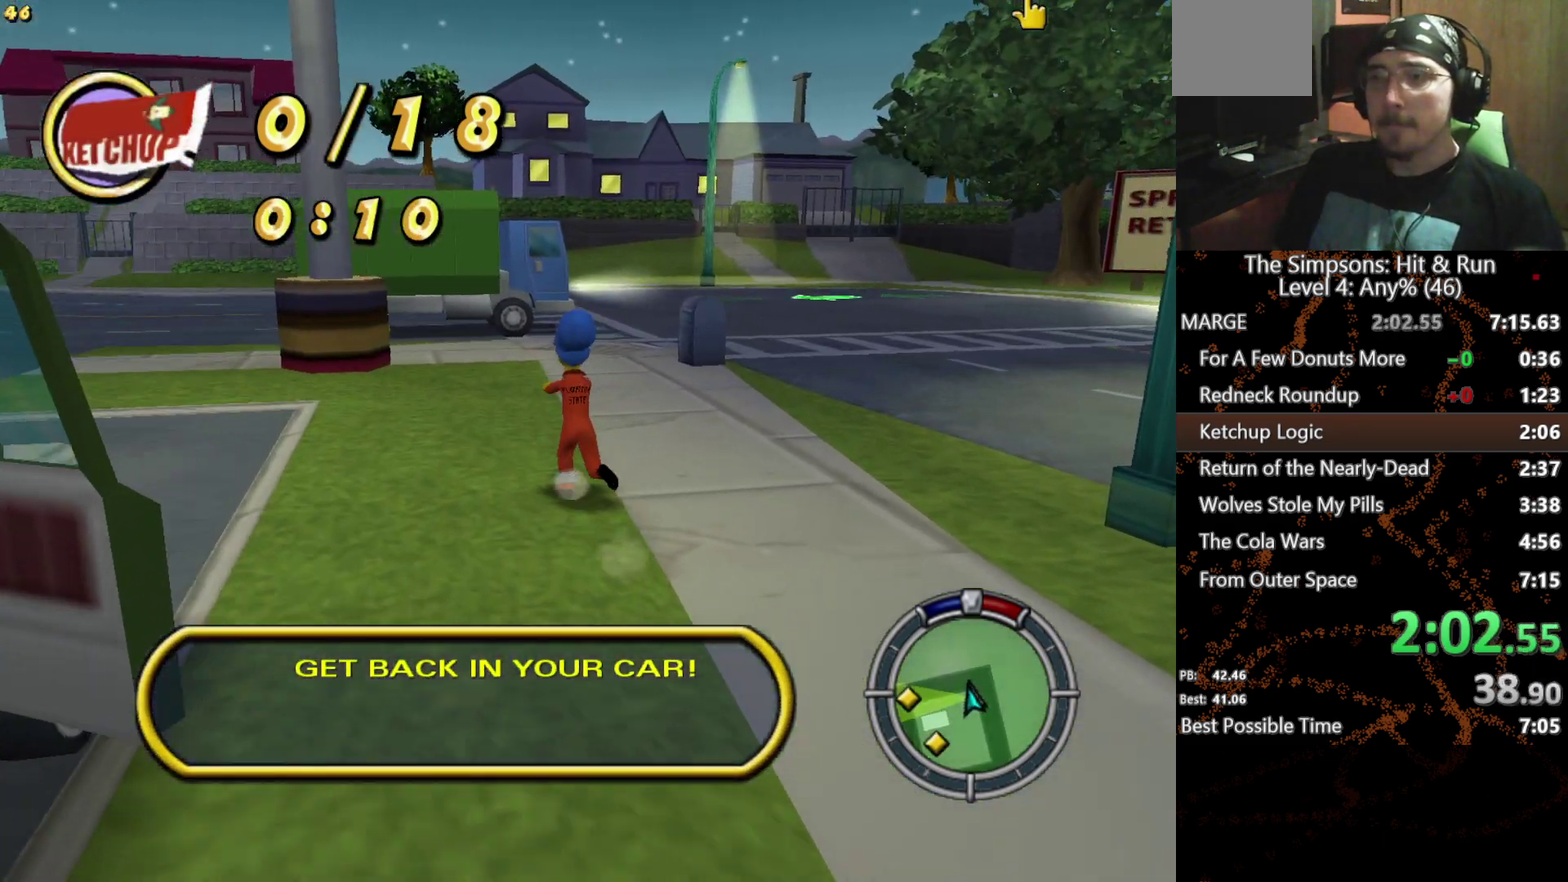
{"buttons": ["X"], "left_stick": "up", "right_stick": "center"}
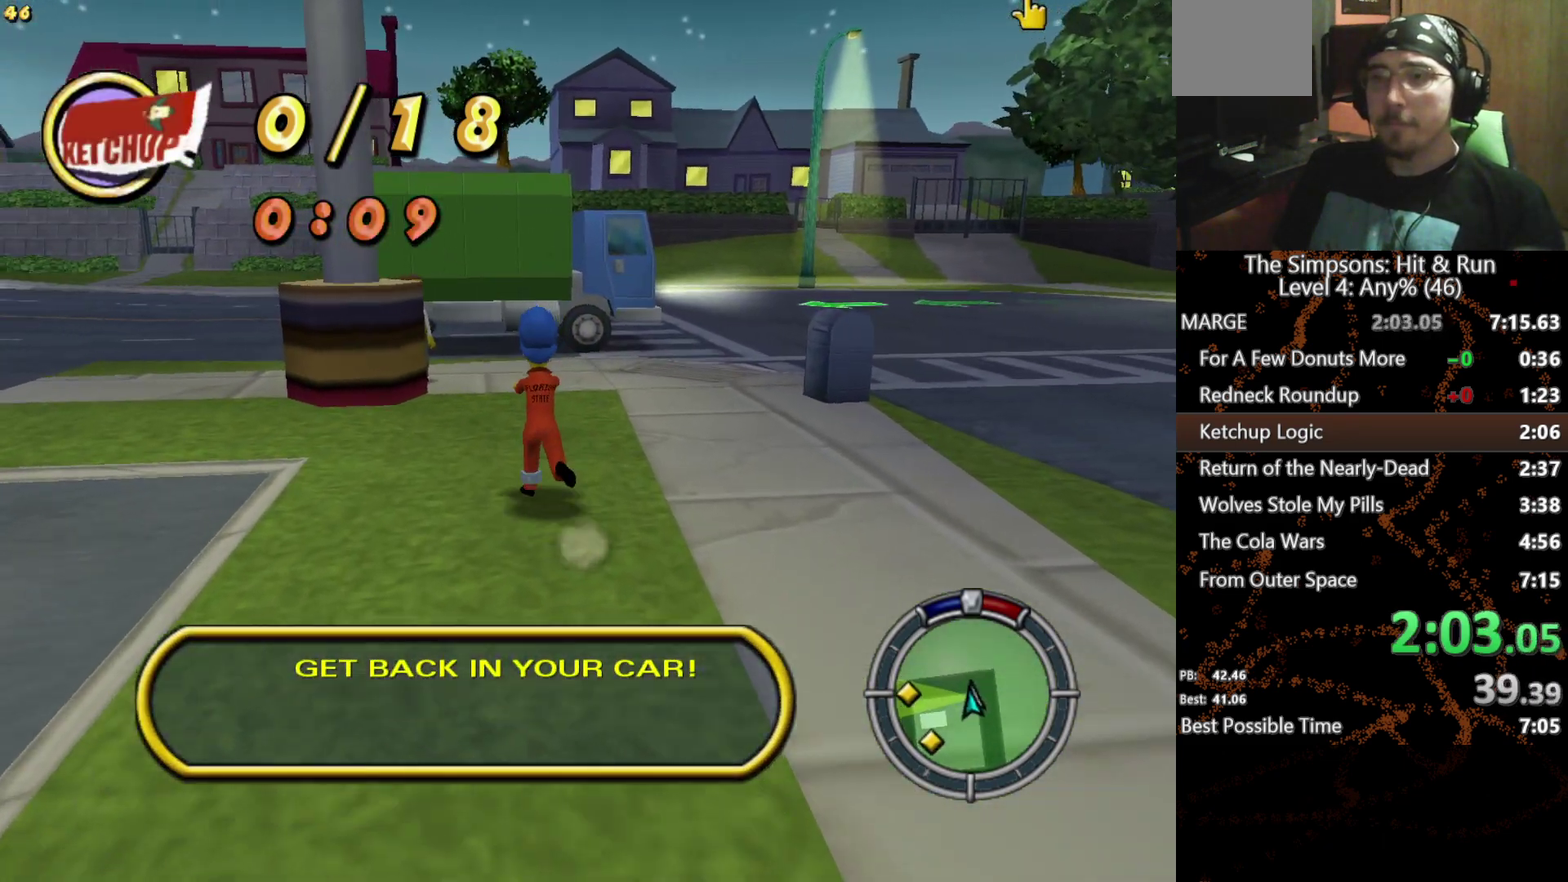
{"buttons": ["X"], "left_stick": "up", "right_stick": "center", "events": []}
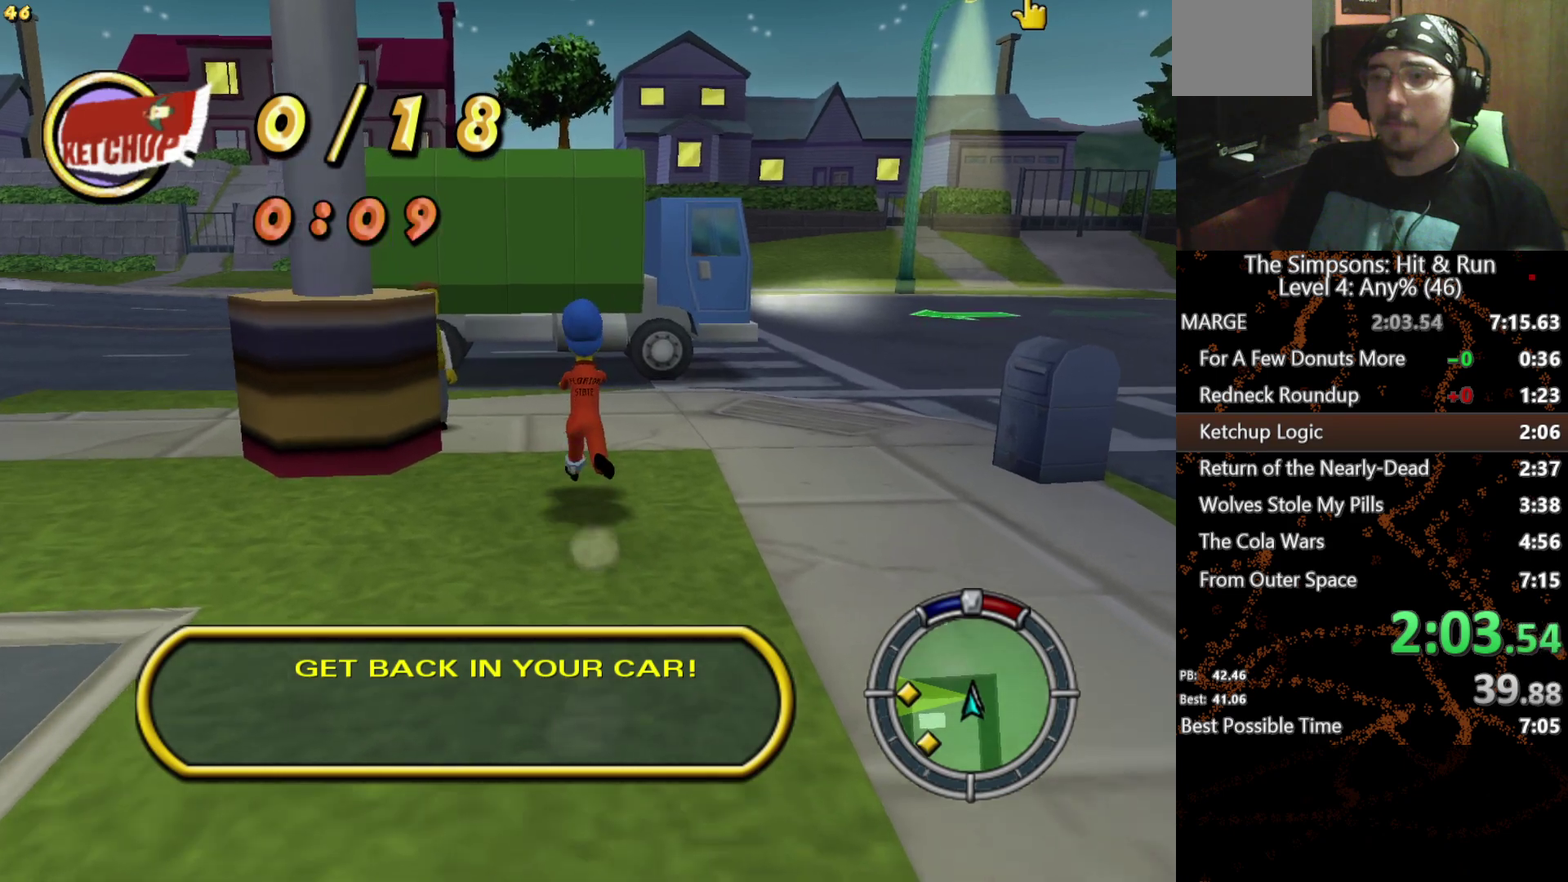
{"buttons": ["X"], "left_stick": "up", "right_stick": "center", "events": []}
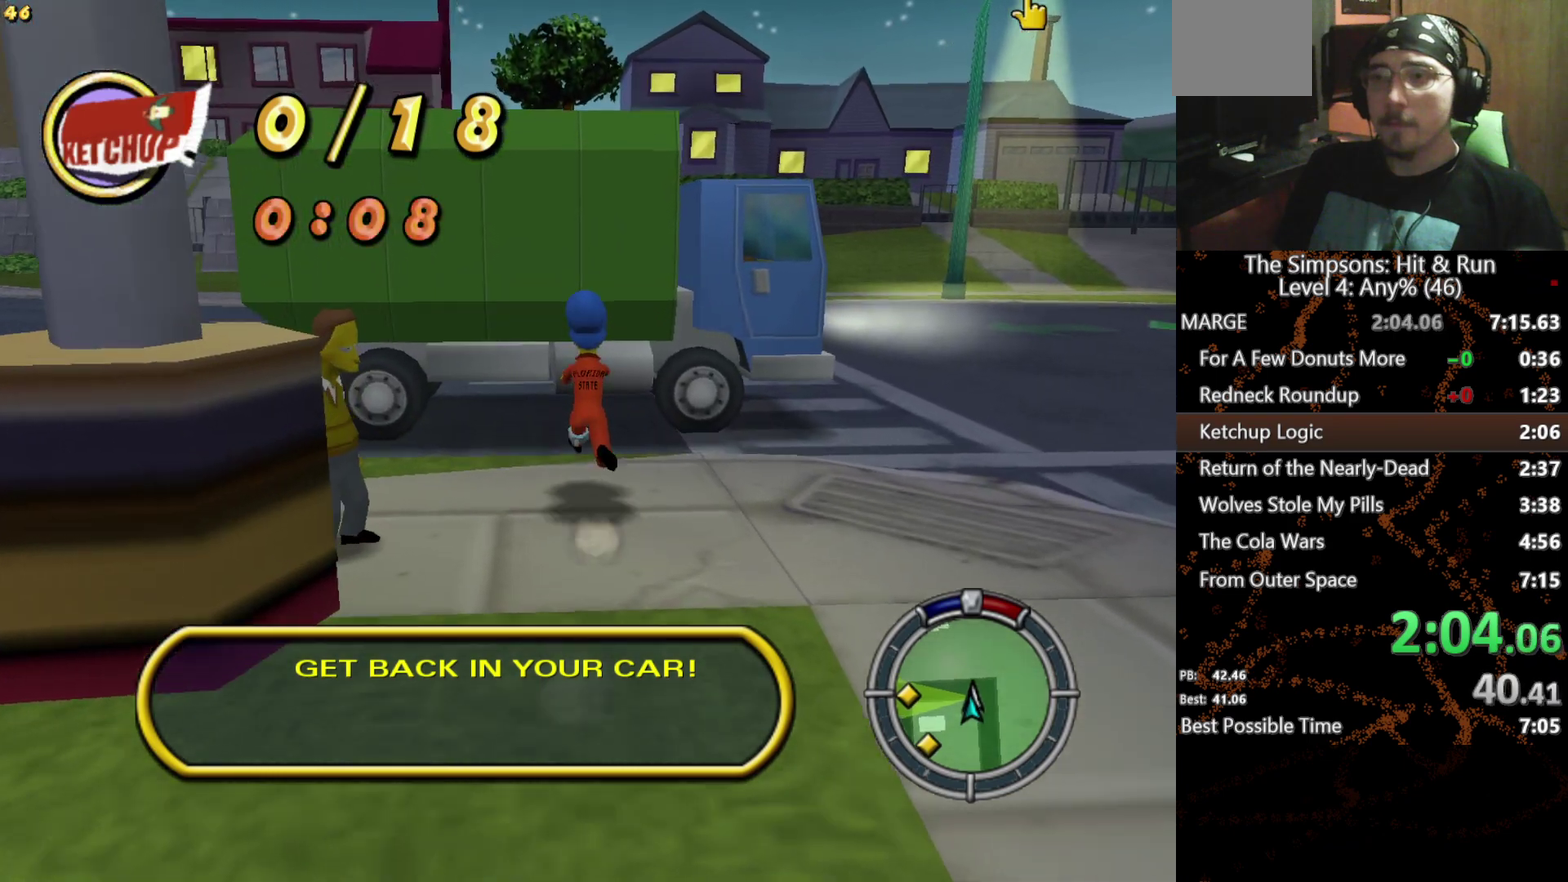
{"buttons": [], "left_stick": "up", "right_stick": "center", "events": [[217, "X", "up"], [217, "Y", "down"], [317, "Y", "up"], [367, "Y", "down"], [467, "Y", "up"]]}
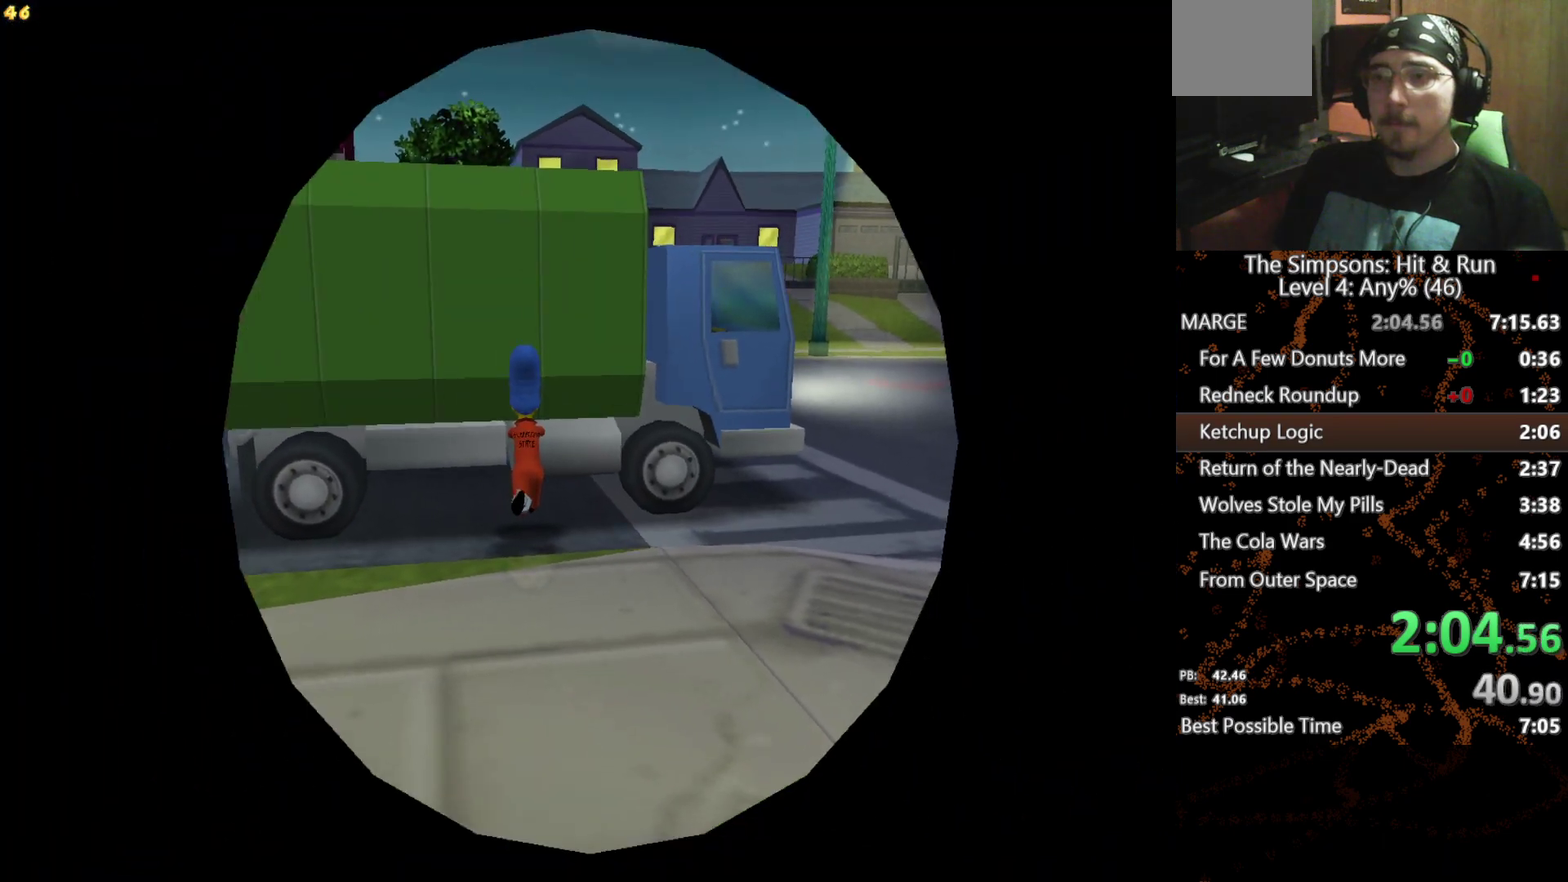
{"buttons": [], "left_stick": "center", "right_stick": "center", "events": [[17, "left_stick", "center"]]}
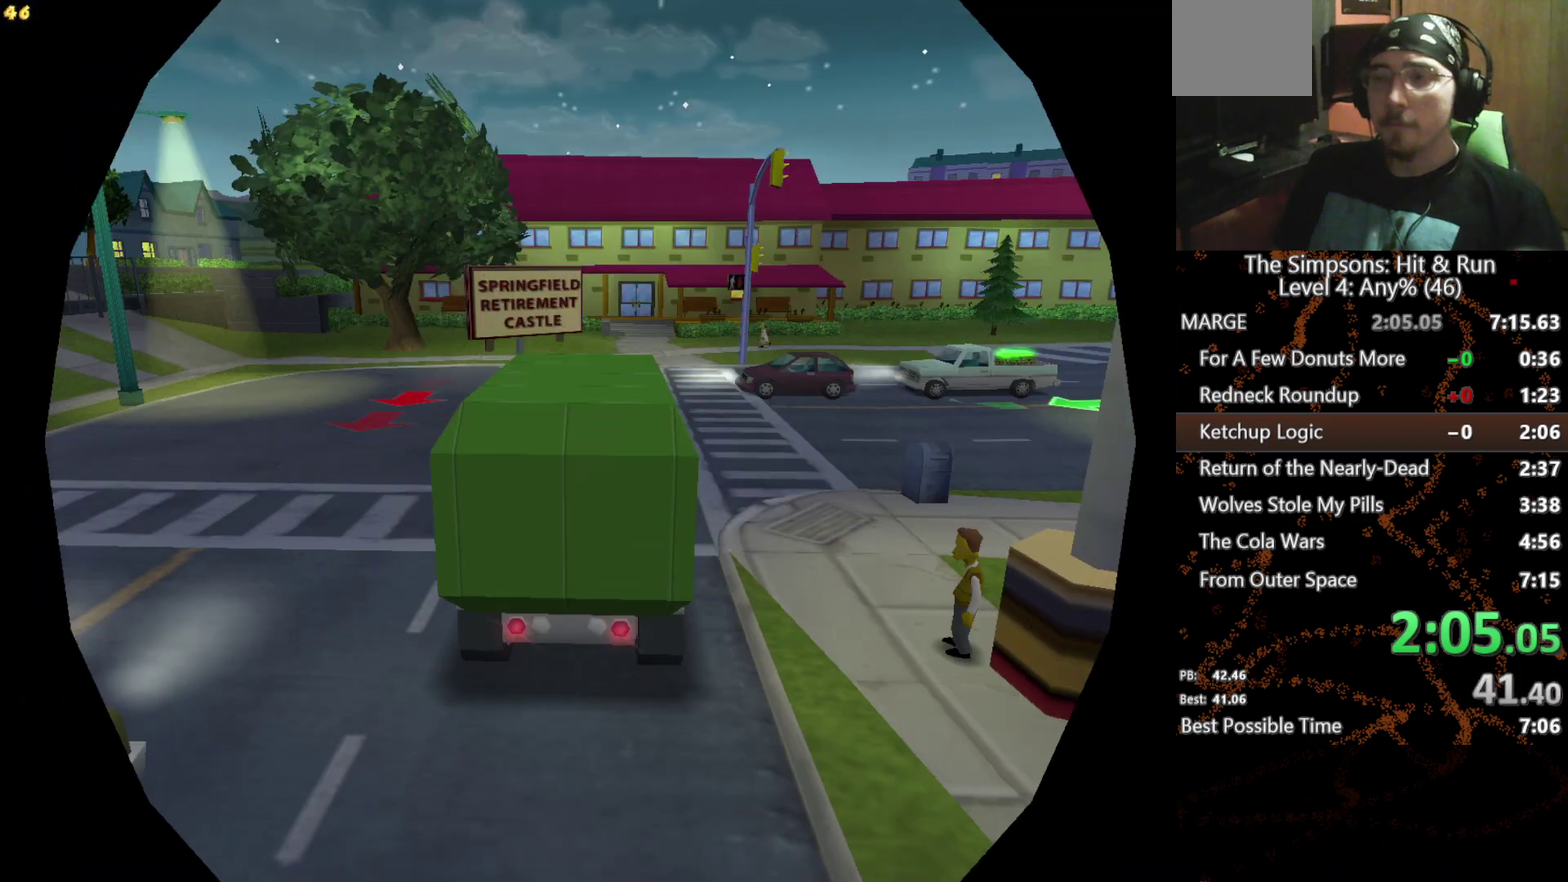
{"buttons": [], "left_stick": "center", "right_stick": "center", "events": [[384, "DPAD_UP", "down"], [400, "B", "down"], [467, "DPAD_UP", "up"], [500, "B", "up"]]}
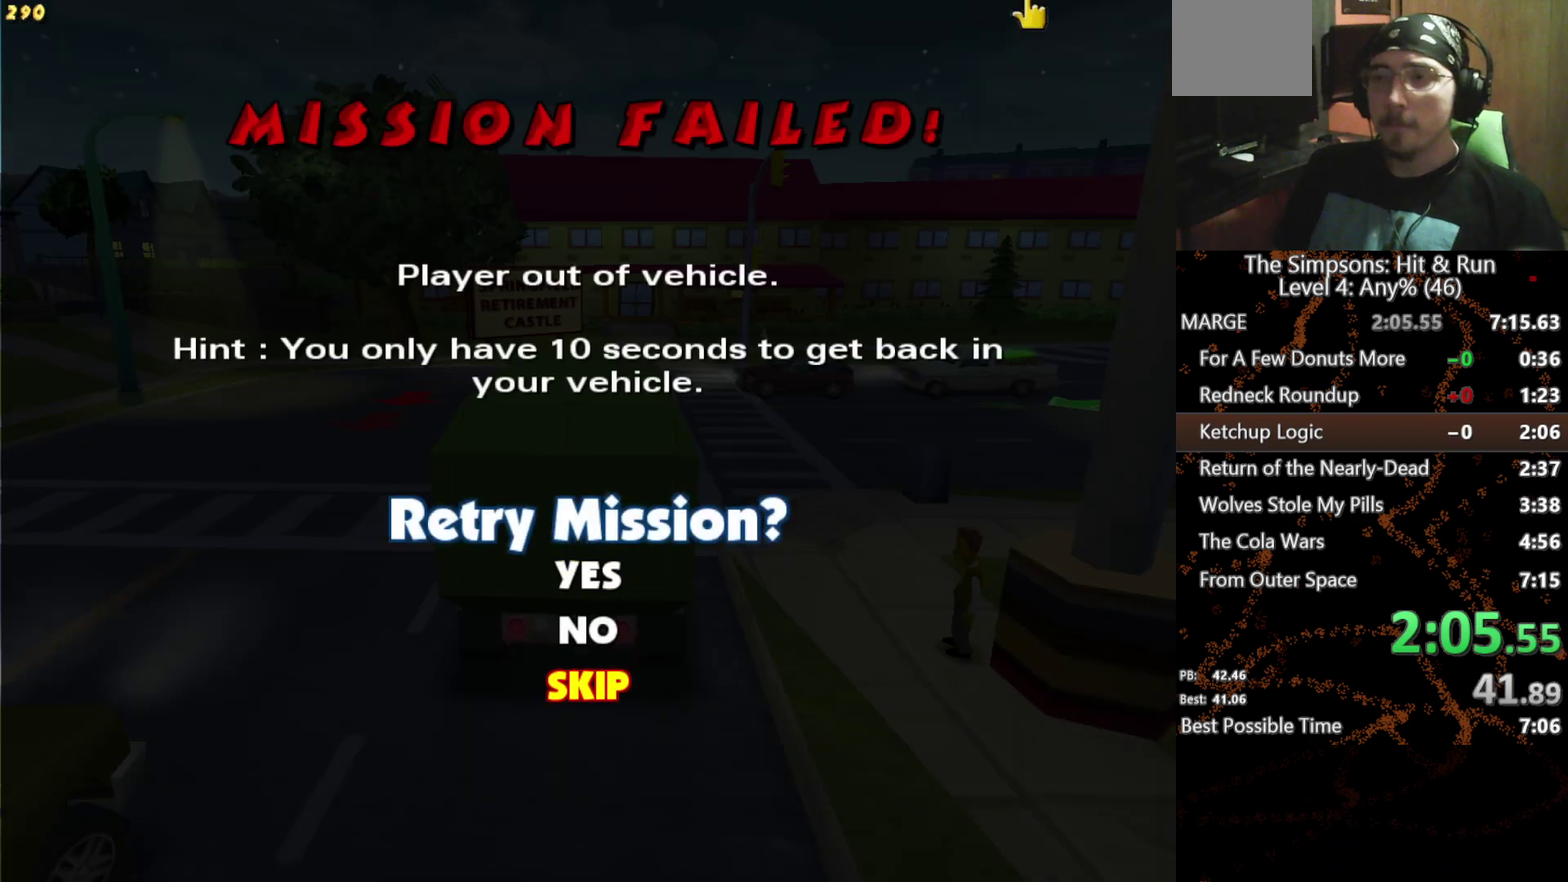
{"buttons": ["START"], "left_stick": "center", "right_stick": "center", "events": [[334, "START", "down"], [417, "START", "up"], [484, "START", "down"]]}
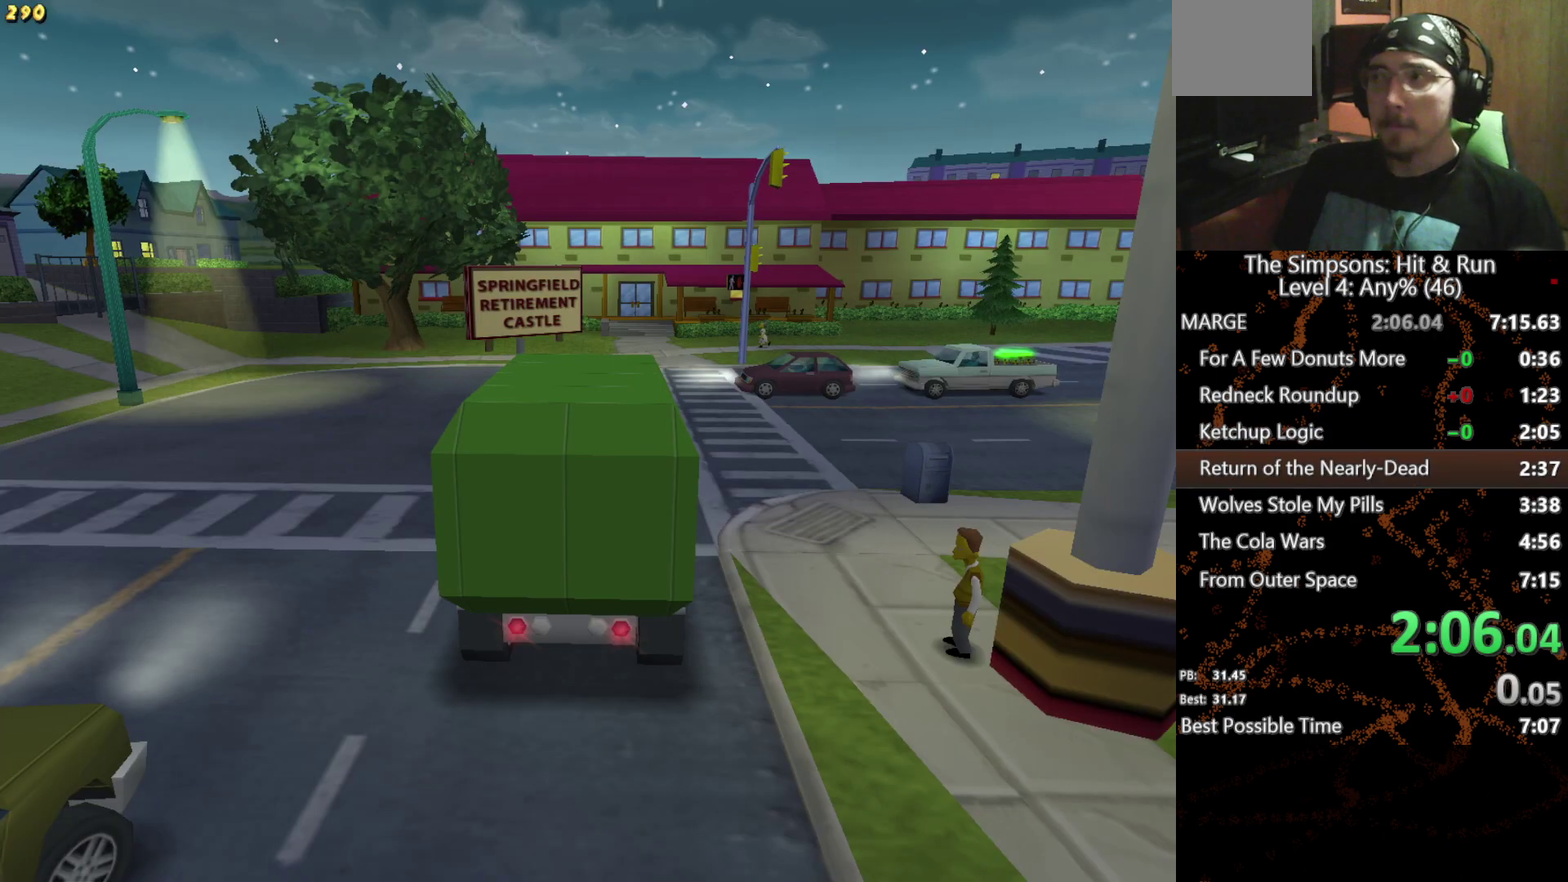
{"buttons": ["START"], "left_stick": "center", "right_stick": "center", "events": [[50, "START", "up"], [117, "START", "down"], [217, "START", "up"], [300, "START", "down"], [367, "START", "up"], [450, "START", "down"]]}
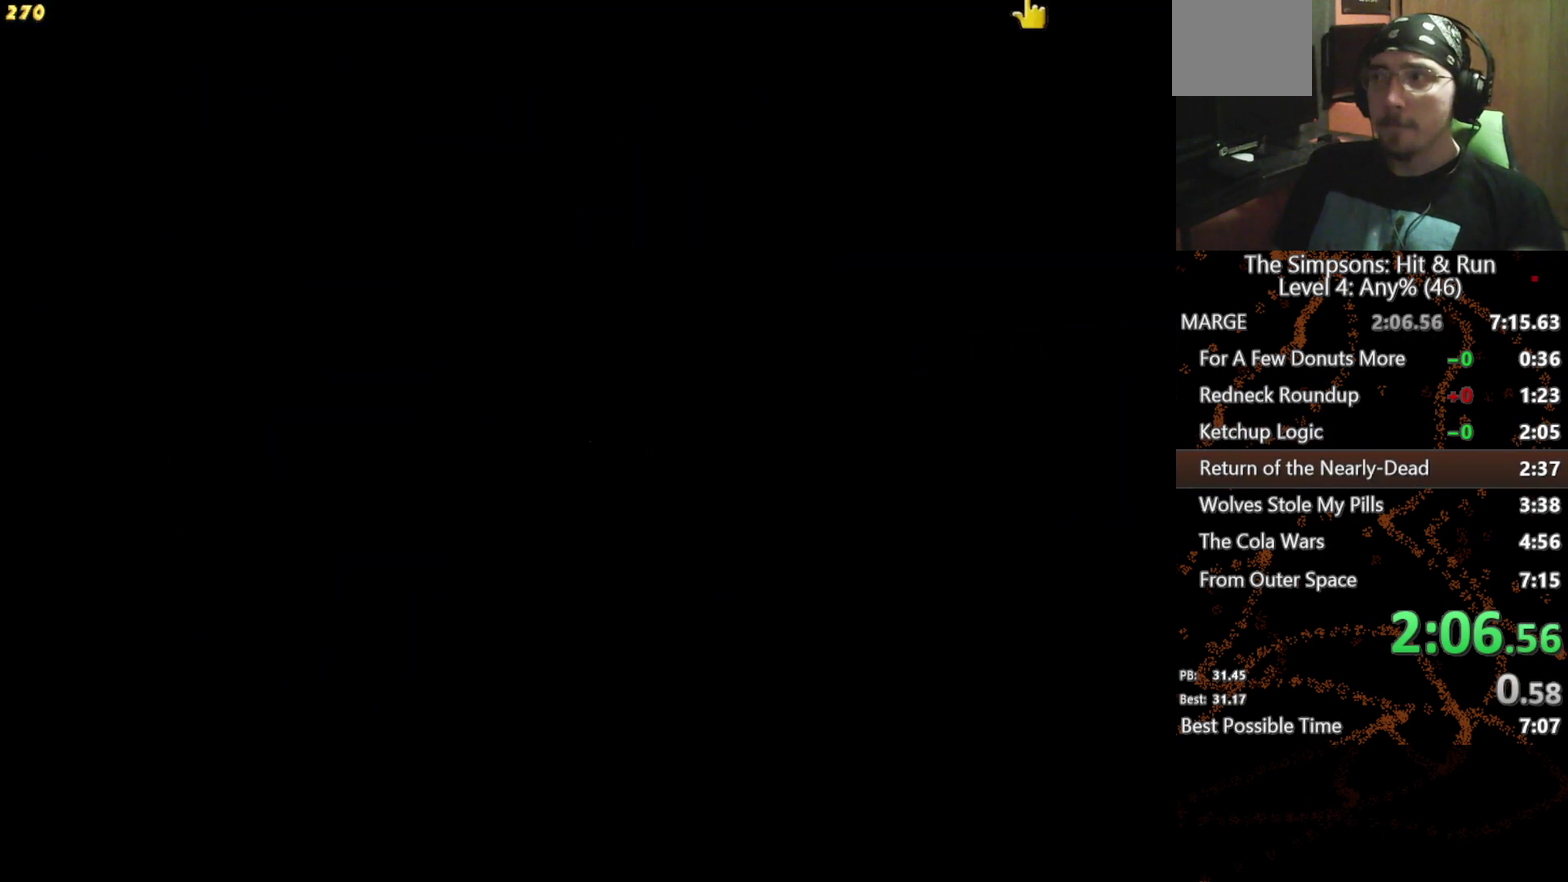
{"buttons": ["START"], "left_stick": "center", "right_stick": "center", "events": [[17, "START", "up"], [84, "START", "down"], [300, "START", "up"], [384, "START", "down"], [434, "START", "up"], [500, "START", "down"]]}
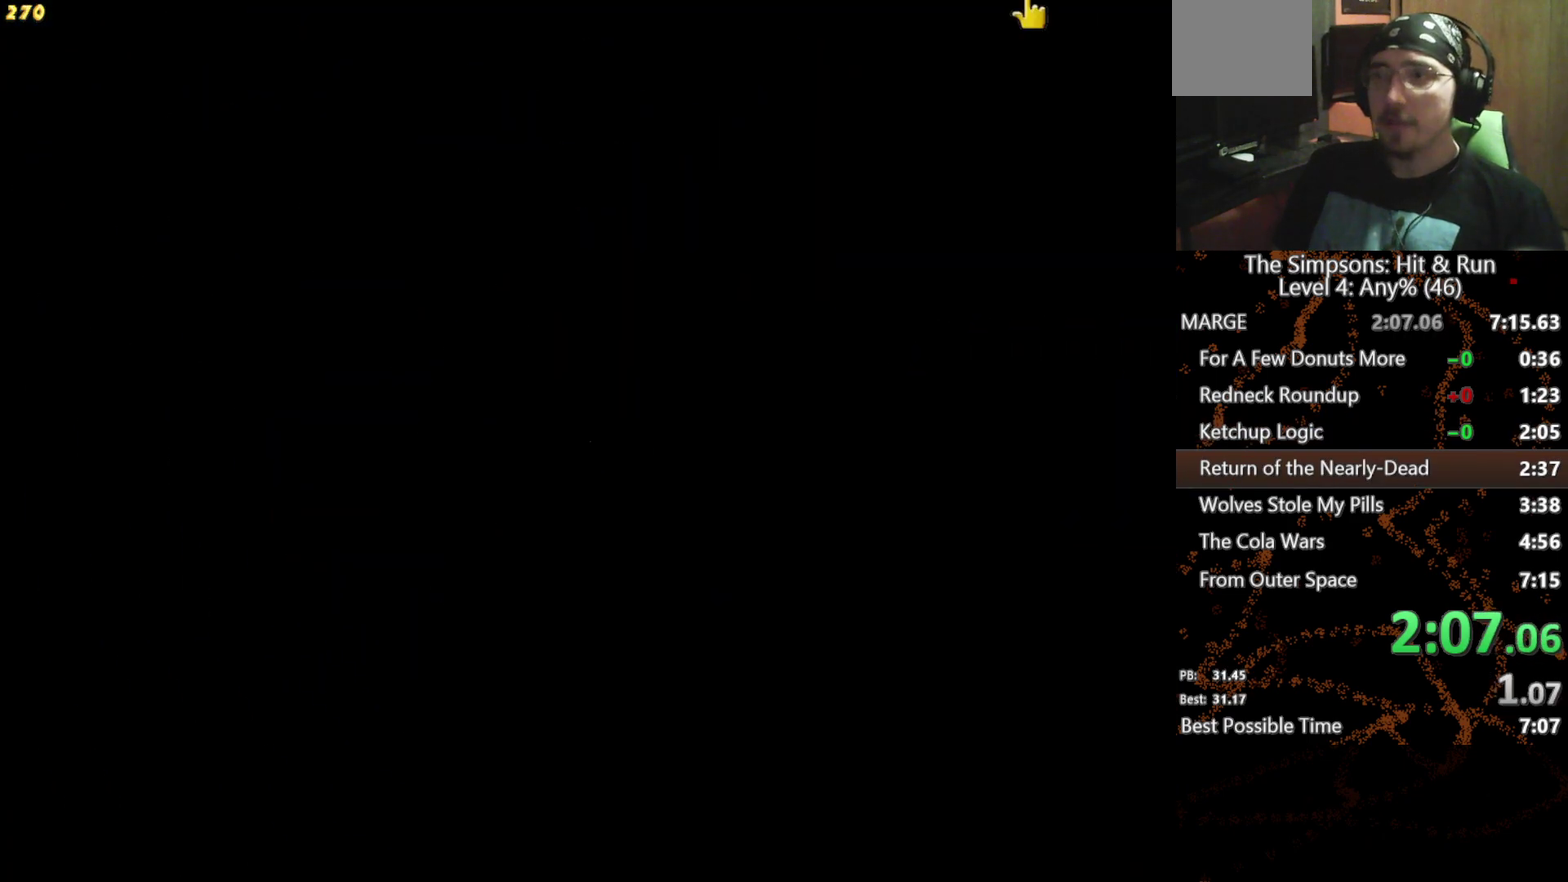
{"buttons": [], "left_stick": "center", "right_stick": "center", "events": [[50, "START", "up"], [134, "START", "down"], [200, "START", "up"], [284, "START", "down"], [350, "START", "up"]]}
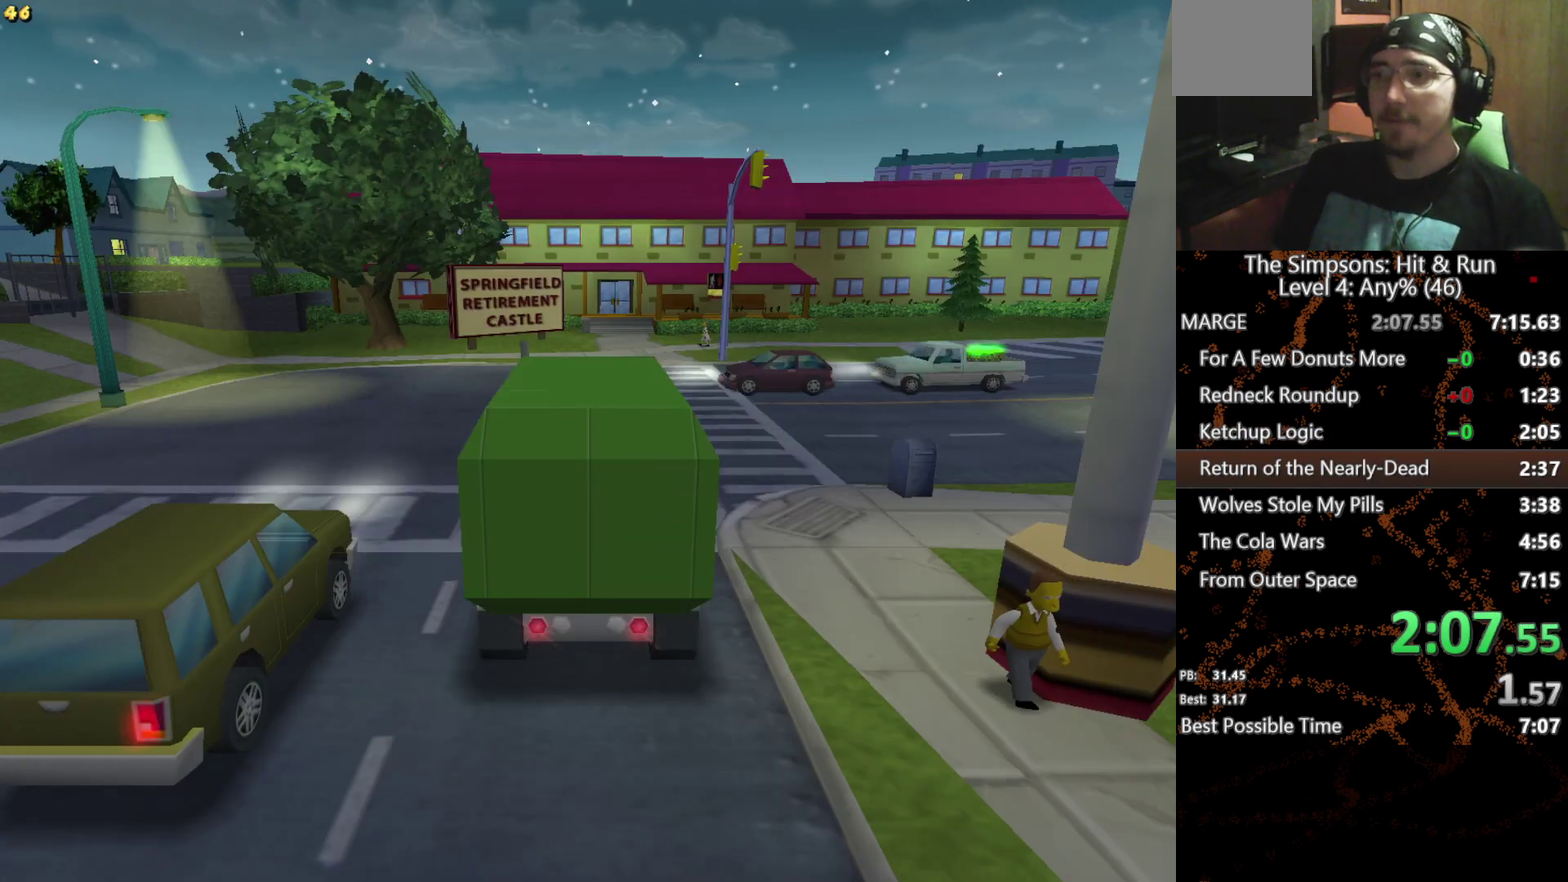
{"buttons": ["B"], "left_stick": "center", "right_stick": "center", "events": [[150, "START", "down"], [267, "START", "up"], [484, "B", "down"]]}
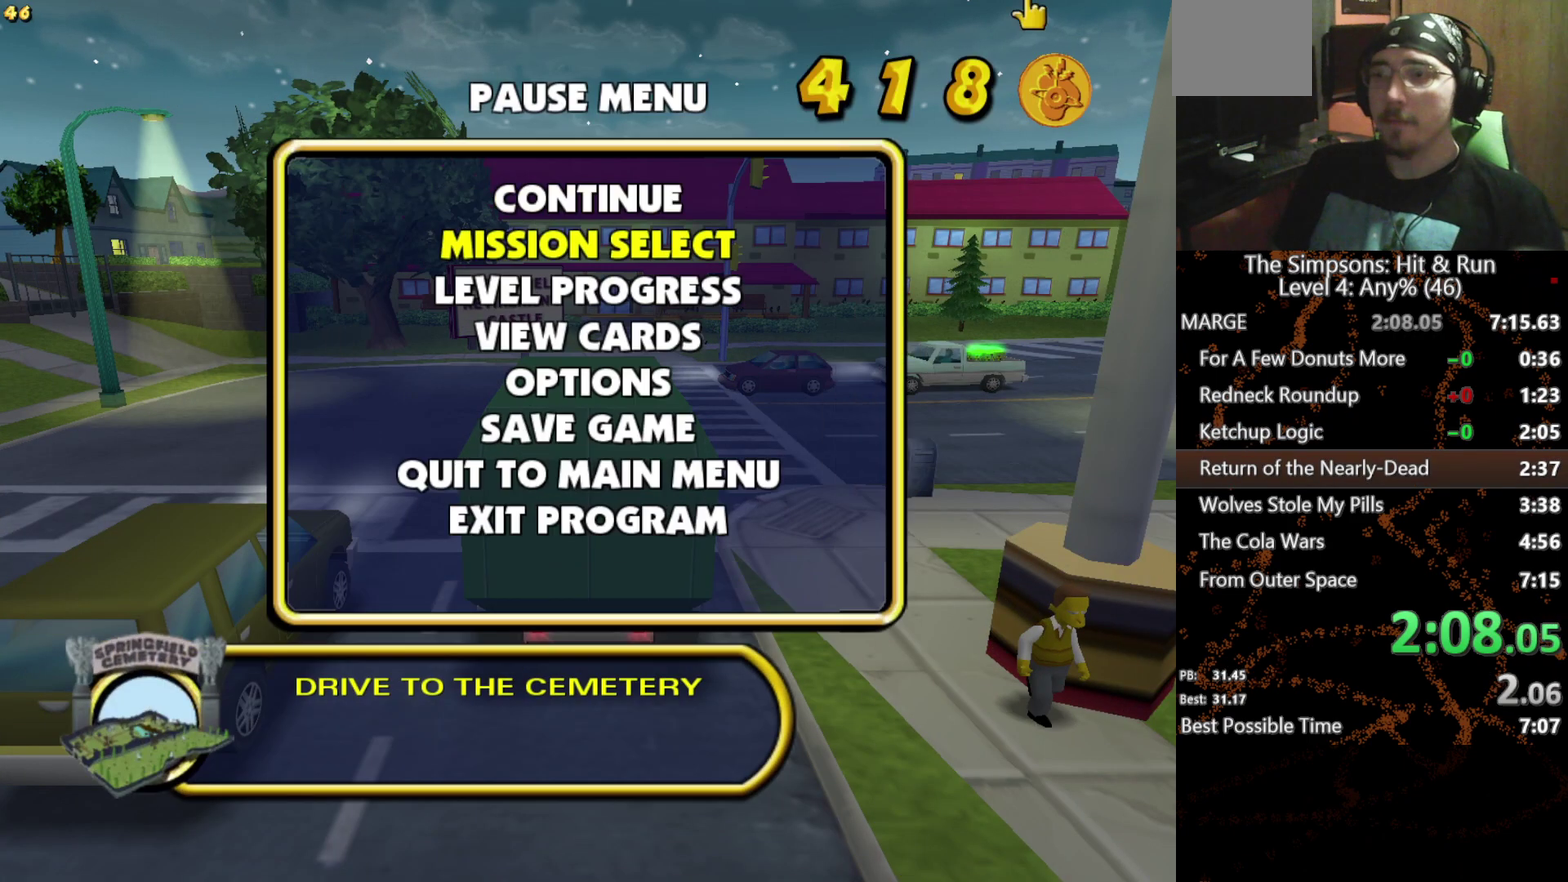
{"buttons": [], "left_stick": "center", "right_stick": "center", "events": [[84, "B", "up"]]}
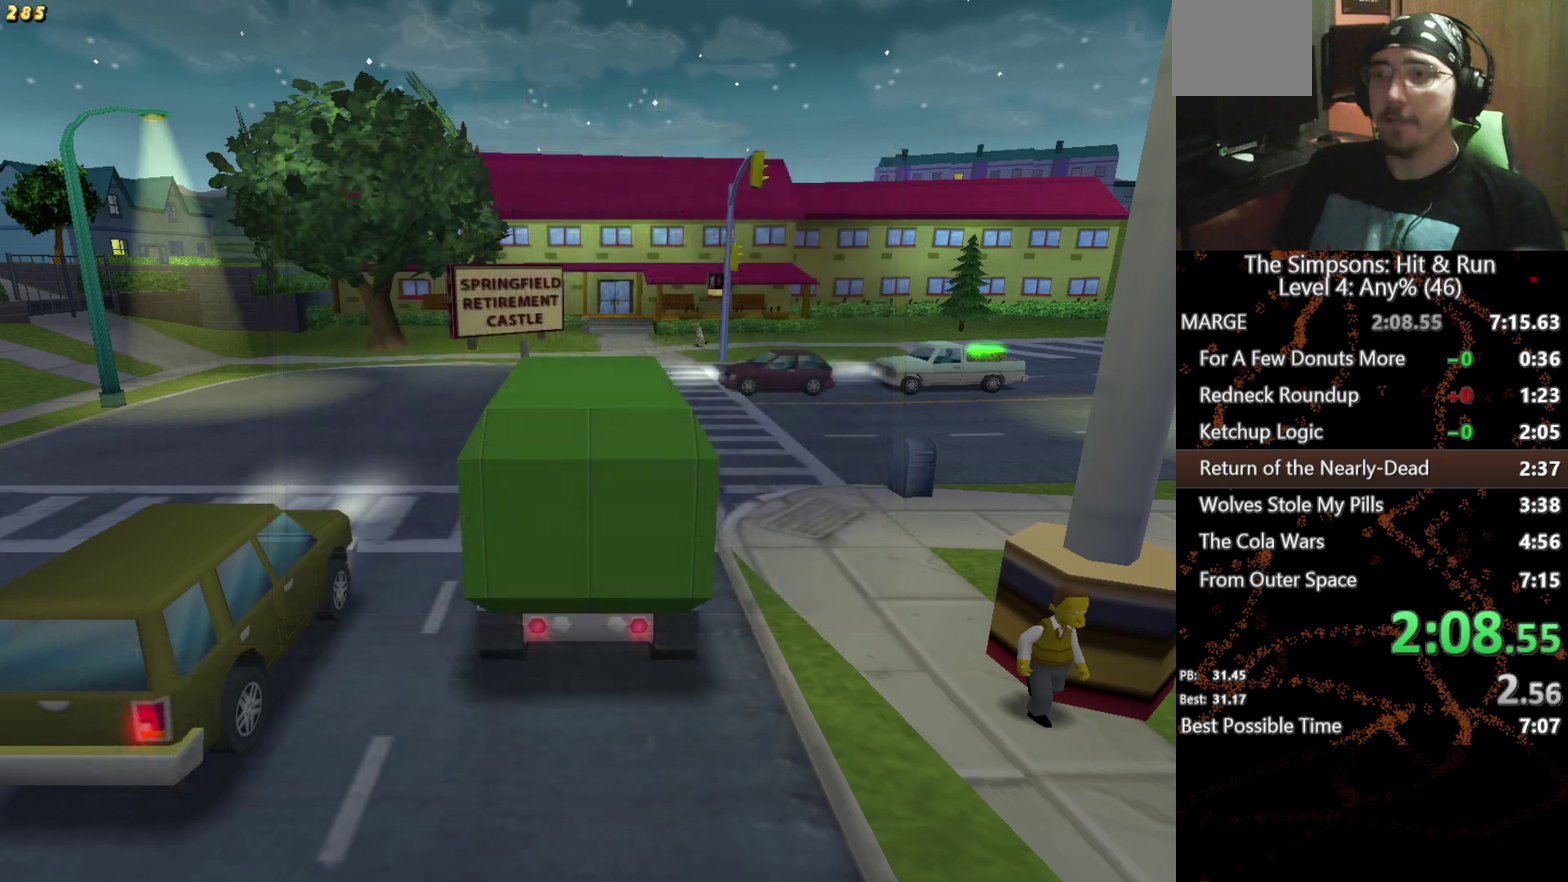
{"buttons": [], "left_stick": "center", "right_stick": "center", "events": [[350, "B", "down"], [350, "DPAD_UP", "down"], [417, "DPAD_UP", "up"], [434, "B", "up"]]}
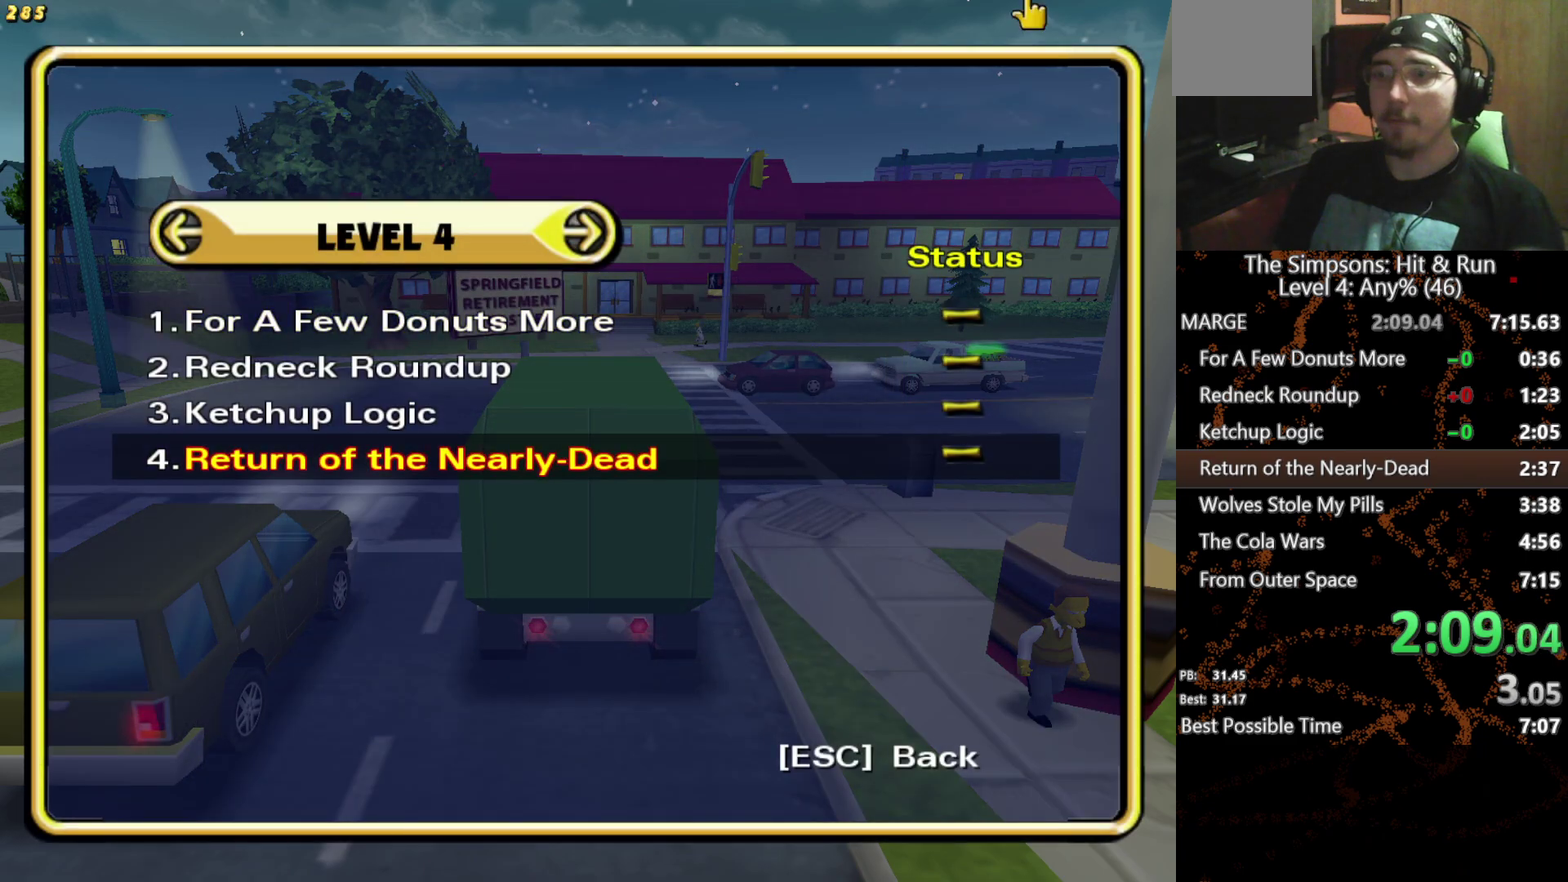
{"buttons": [], "left_stick": "center", "right_stick": "center", "events": []}
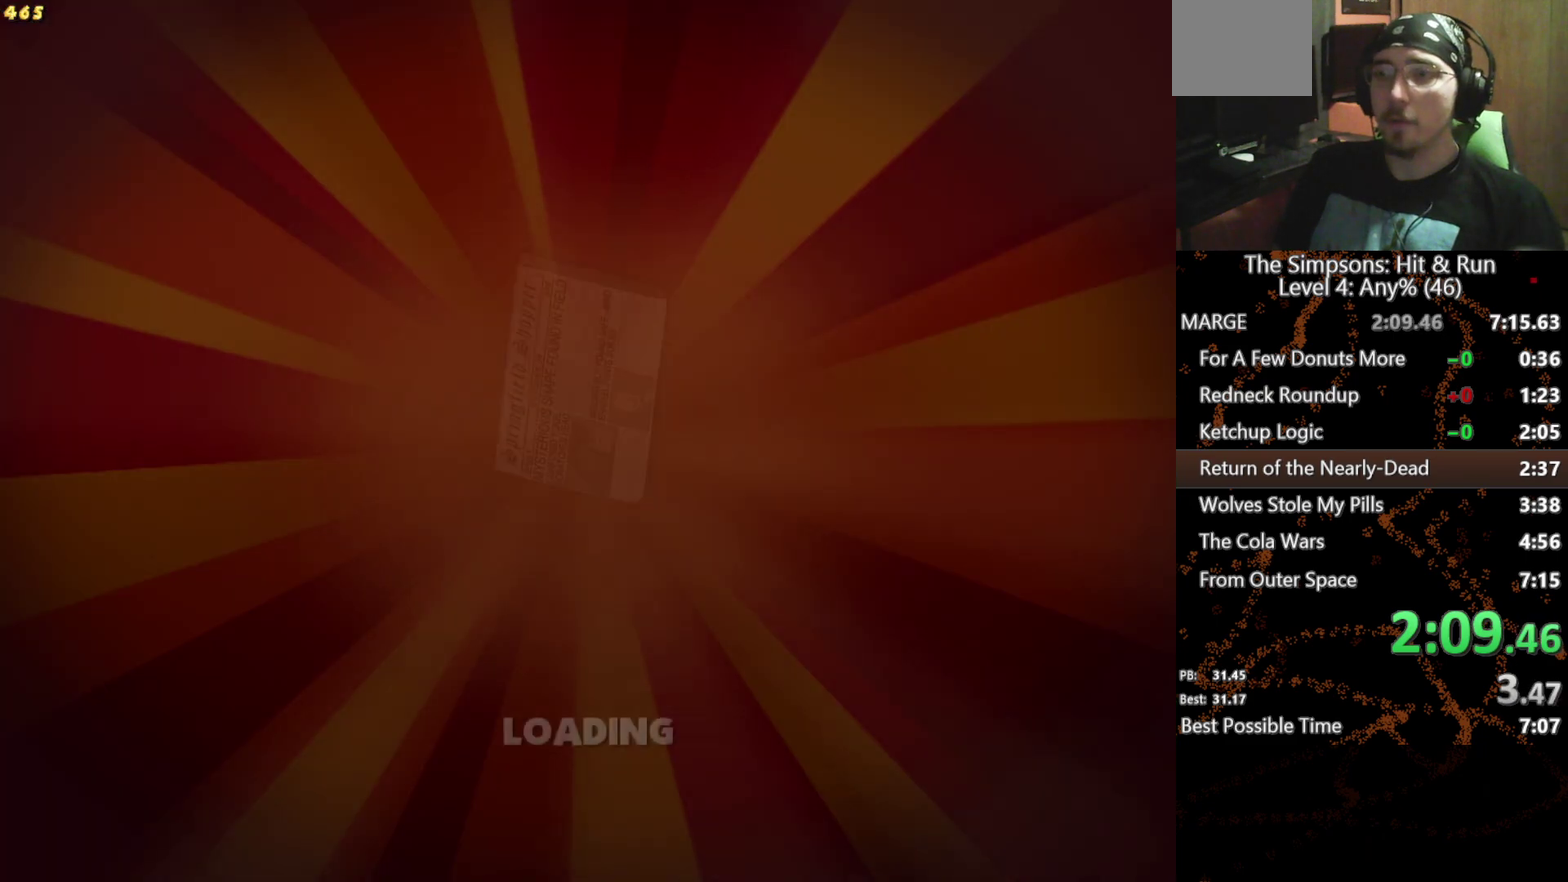
{"buttons": [], "left_stick": "right", "right_stick": "center", "events": [[67, "left_stick", "right"], [84, "B", "down"], [184, "B", "up"]]}
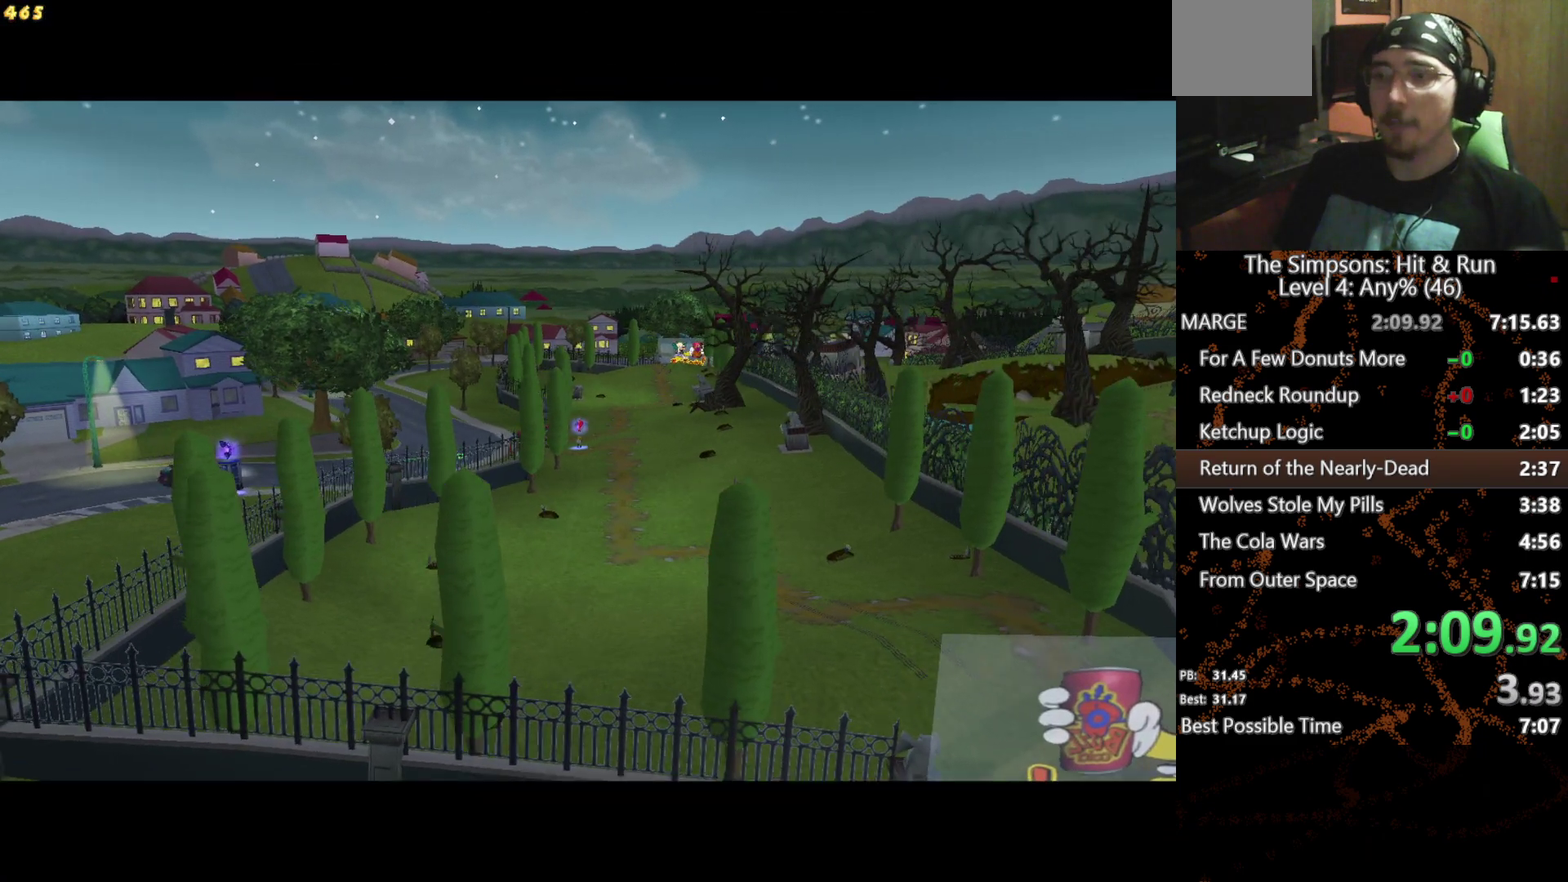
{"buttons": [], "left_stick": "center", "right_stick": "center", "events": [[100, "left_stick", "center"]]}
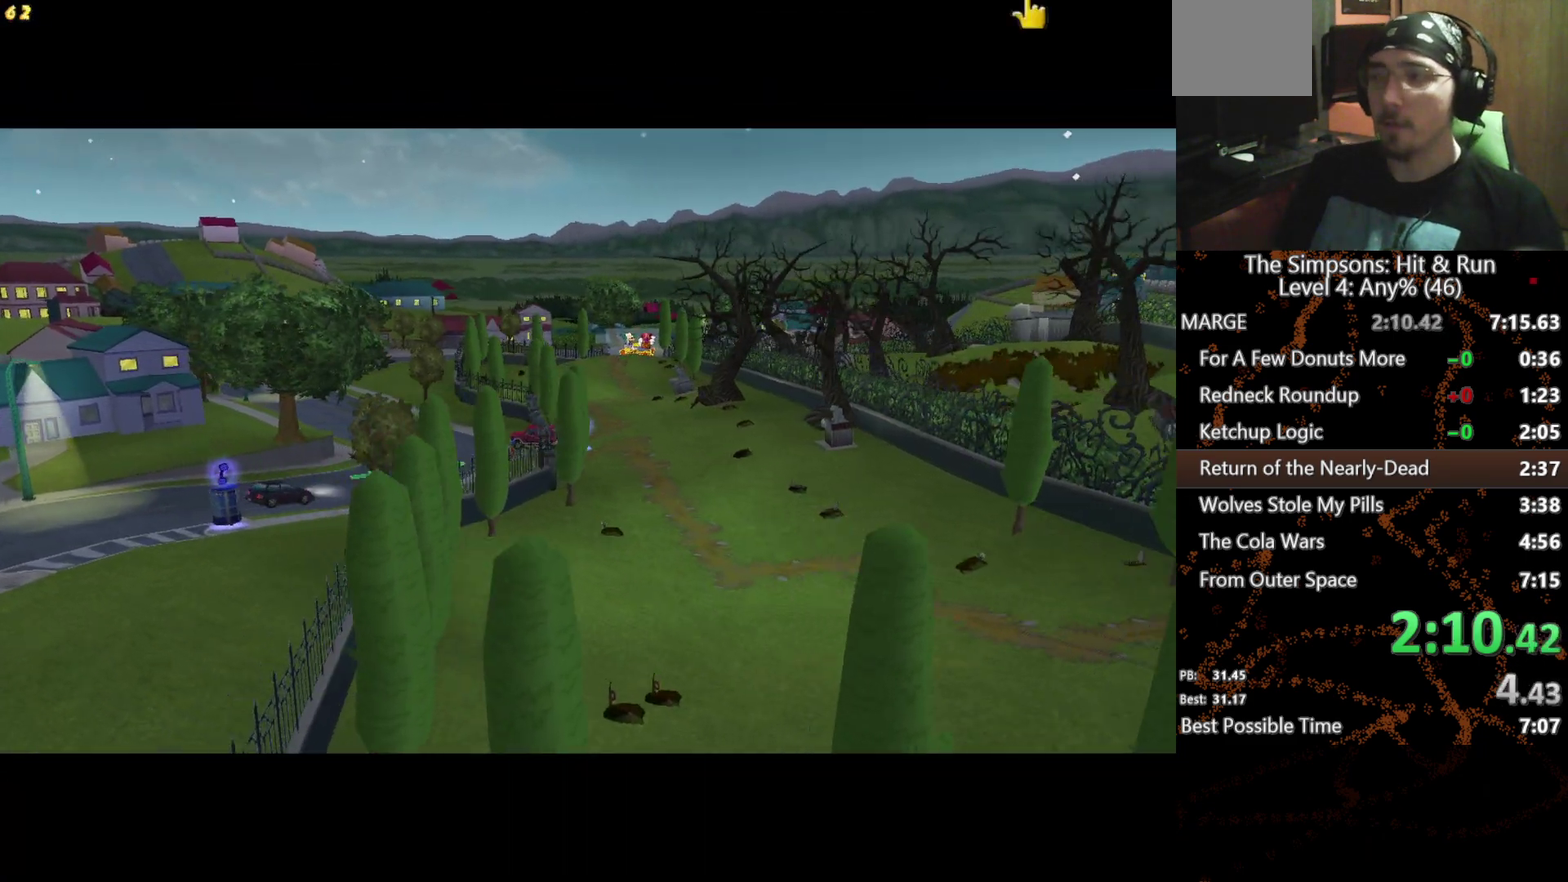
{"buttons": [], "left_stick": "center", "right_stick": "center", "events": []}
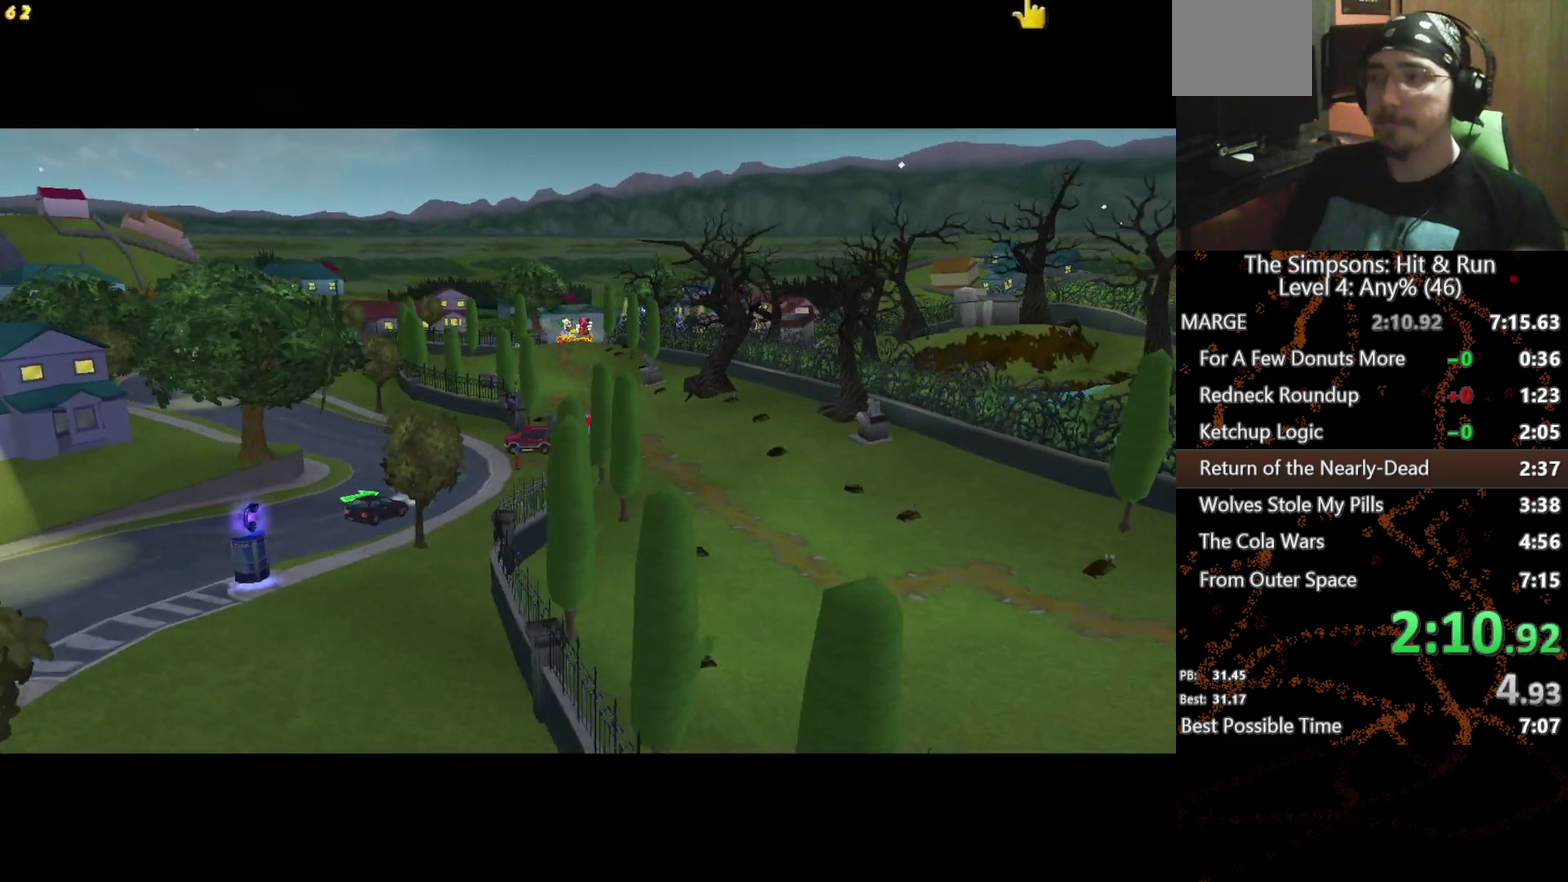
{"buttons": [], "left_stick": "up", "right_stick": "center", "events": [[250, "left_stick", "up"]]}
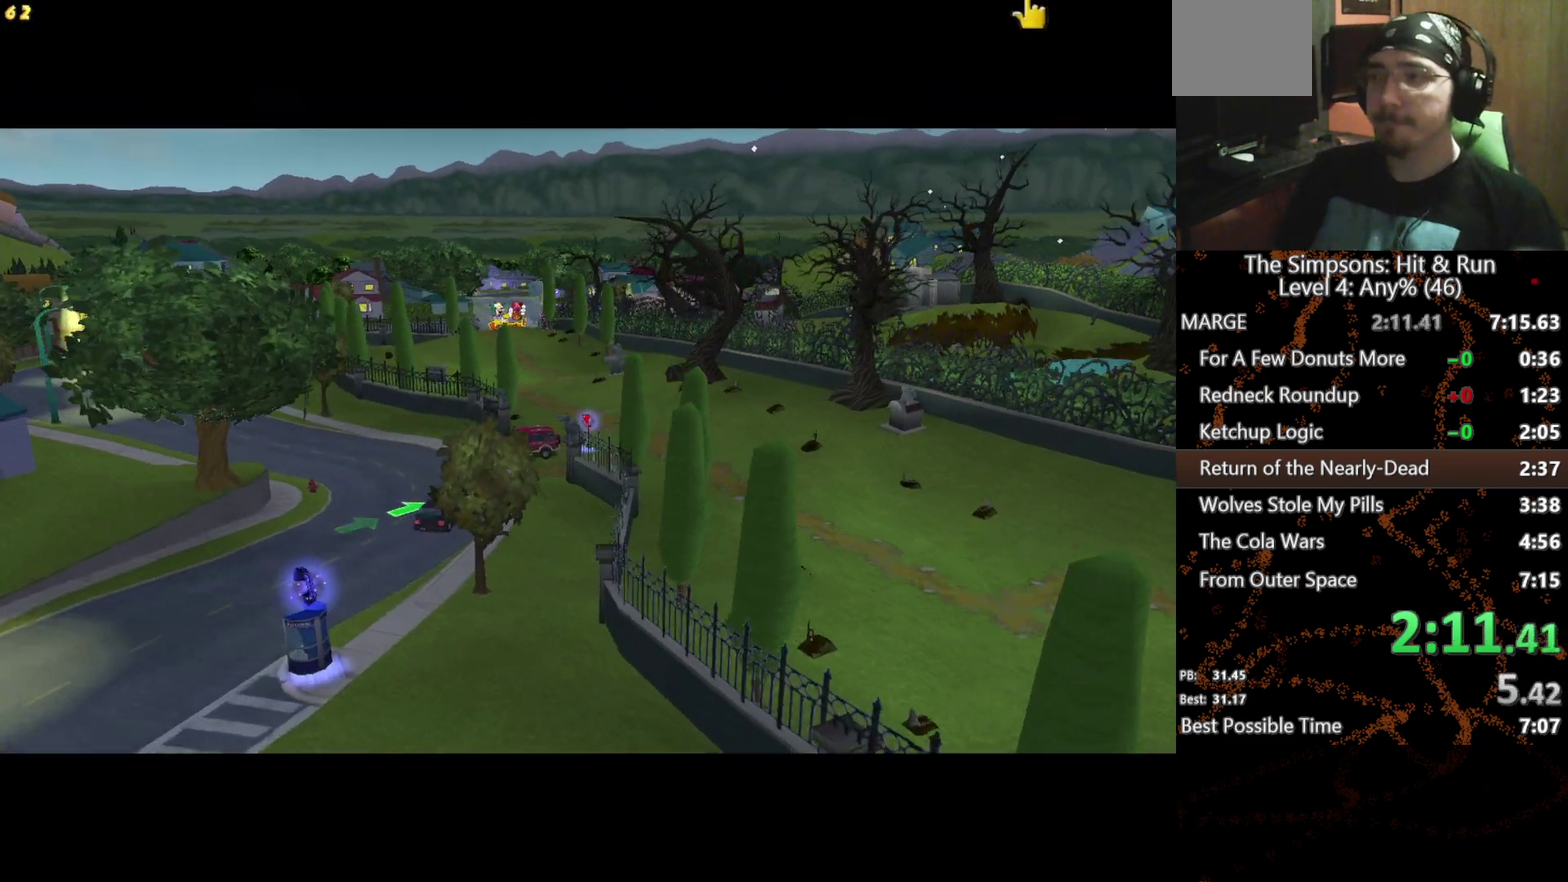
{"buttons": [], "left_stick": "up", "right_stick": "center", "events": []}
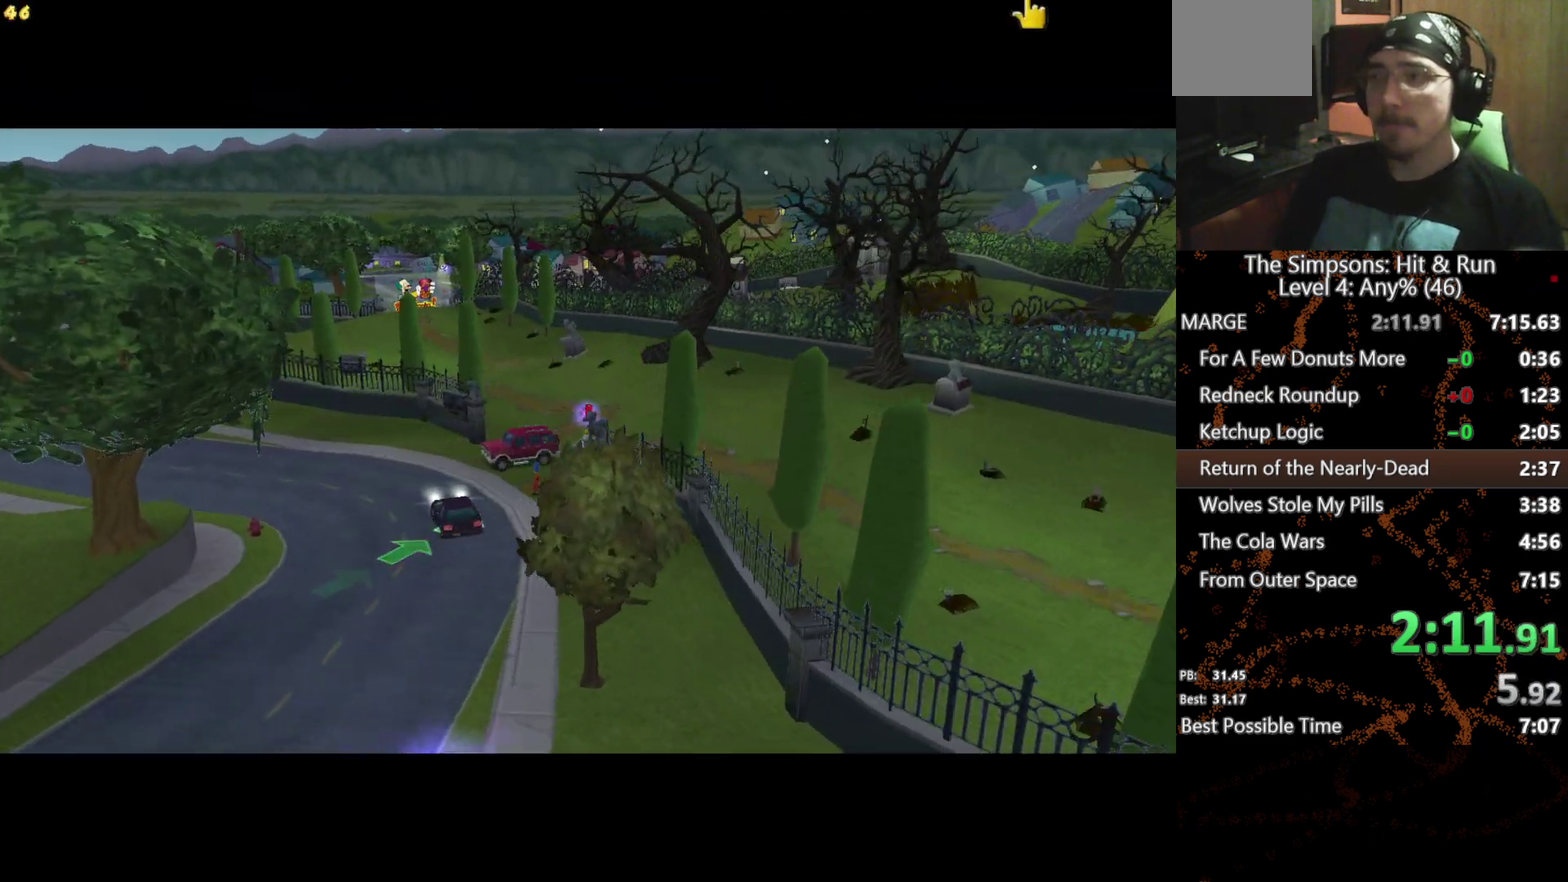
{"buttons": [], "left_stick": "up", "right_stick": "center", "events": []}